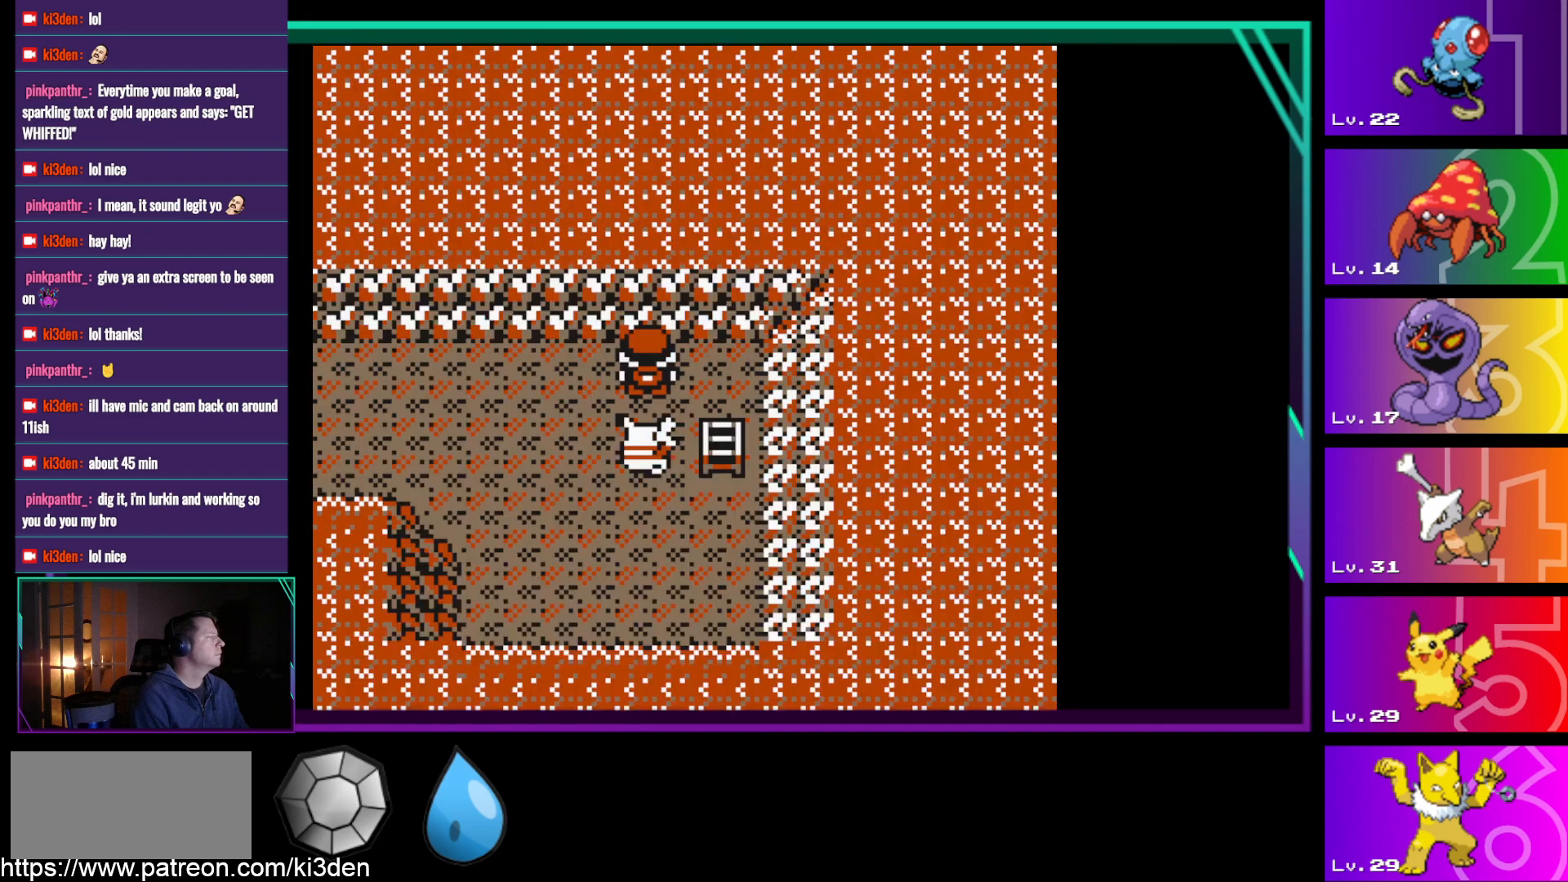
Gameplay with a controller (Nintendo layout); each line is a JSON object with the inputs held at the frame after it. "events" lists button and stick changes between this image and that frame as [ms after this image, input, new state], when the widget could be followed in between. Not read: L3 R3.
{"buttons": ["DPAD_UP"], "events": [[150, "DPAD_DOWN", "down"], [283, "DPAD_DOWN", "up"], [283, "DPAD_UP", "down"], [383, "DPAD_DOWN", "down"], [383, "DPAD_UP", "up"], [483, "DPAD_DOWN", "up"], [483, "DPAD_UP", "down"]]}
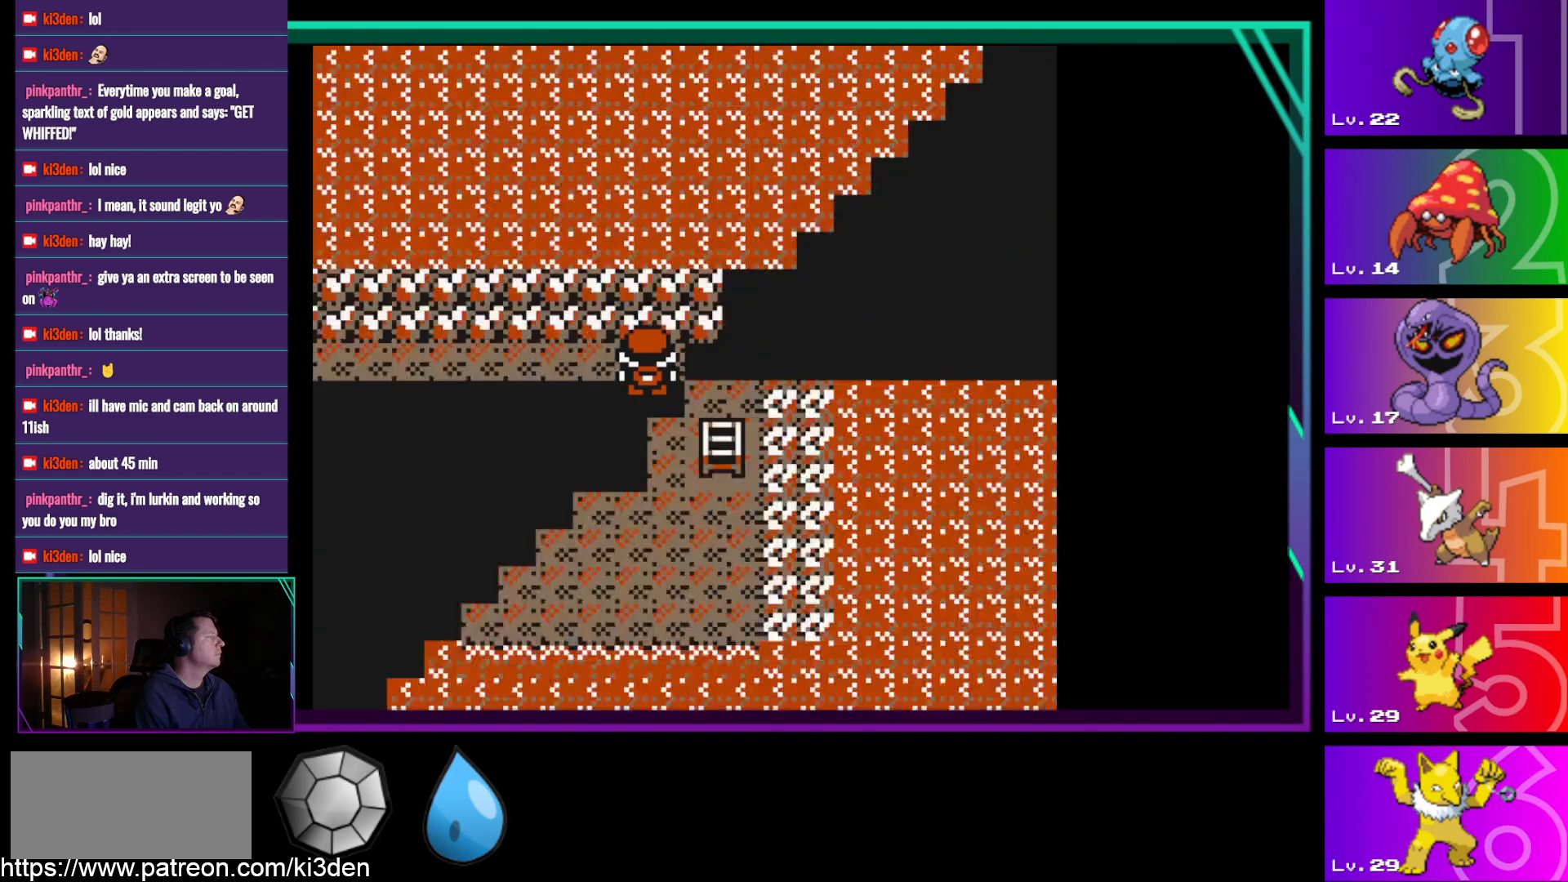
{"buttons": ["A"], "events": [[33, "DPAD_UP", "up"], [67, "DPAD_DOWN", "down"], [117, "DPAD_DOWN", "up"], [117, "DPAD_UP", "down"], [167, "DPAD_DOWN", "down"], [217, "DPAD_UP", "up"], [250, "DPAD_DOWN", "up"], [500, "A", "down"]]}
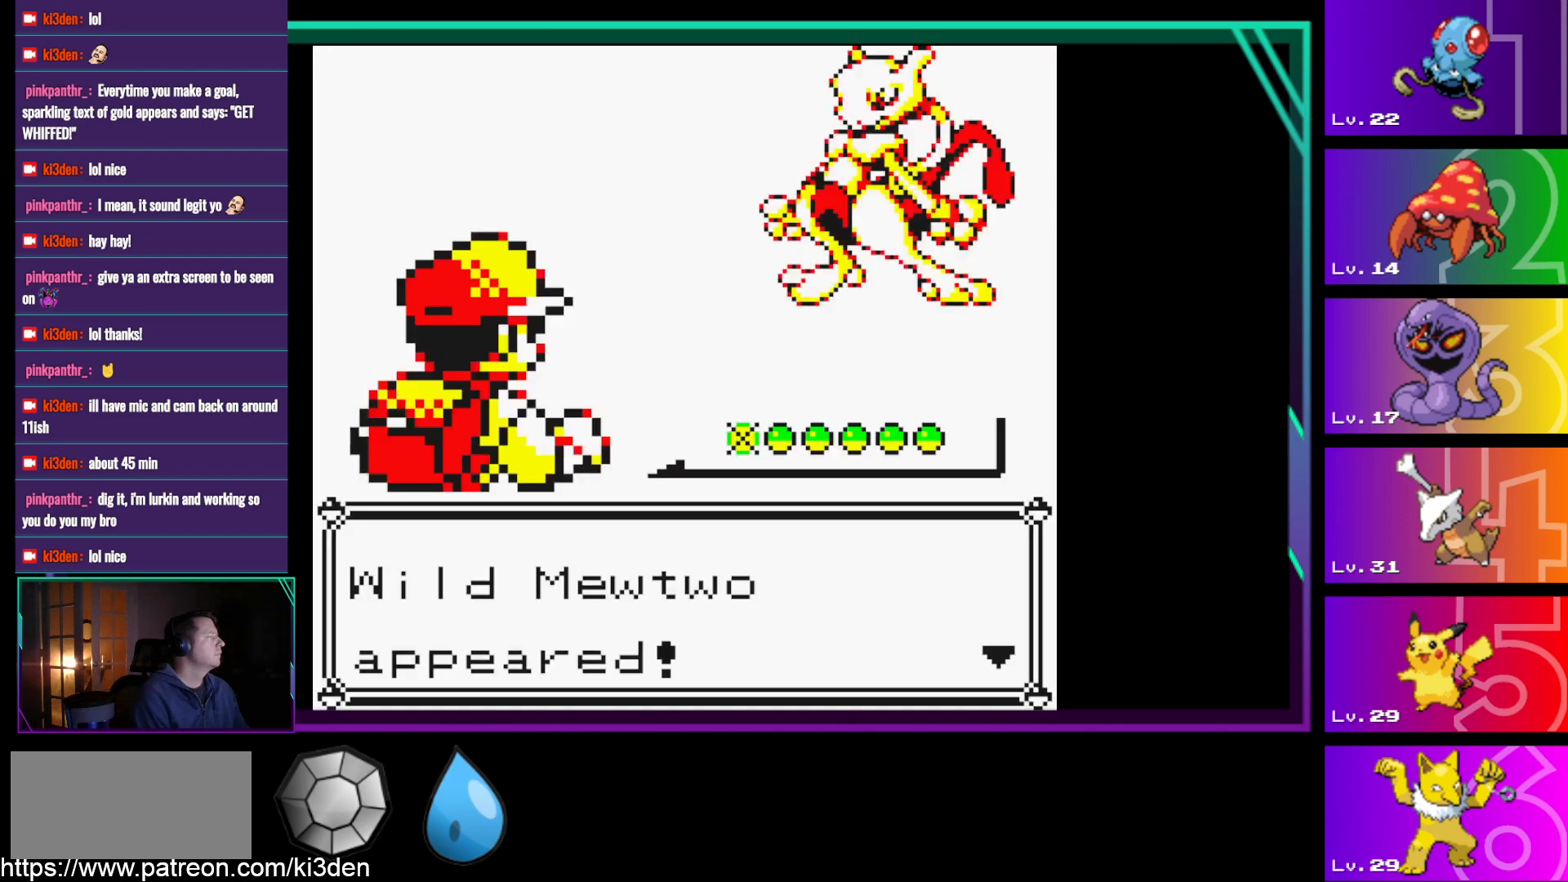
{"buttons": [], "events": [[183, "A", "up"], [317, "A", "down"], [467, "A", "up"]]}
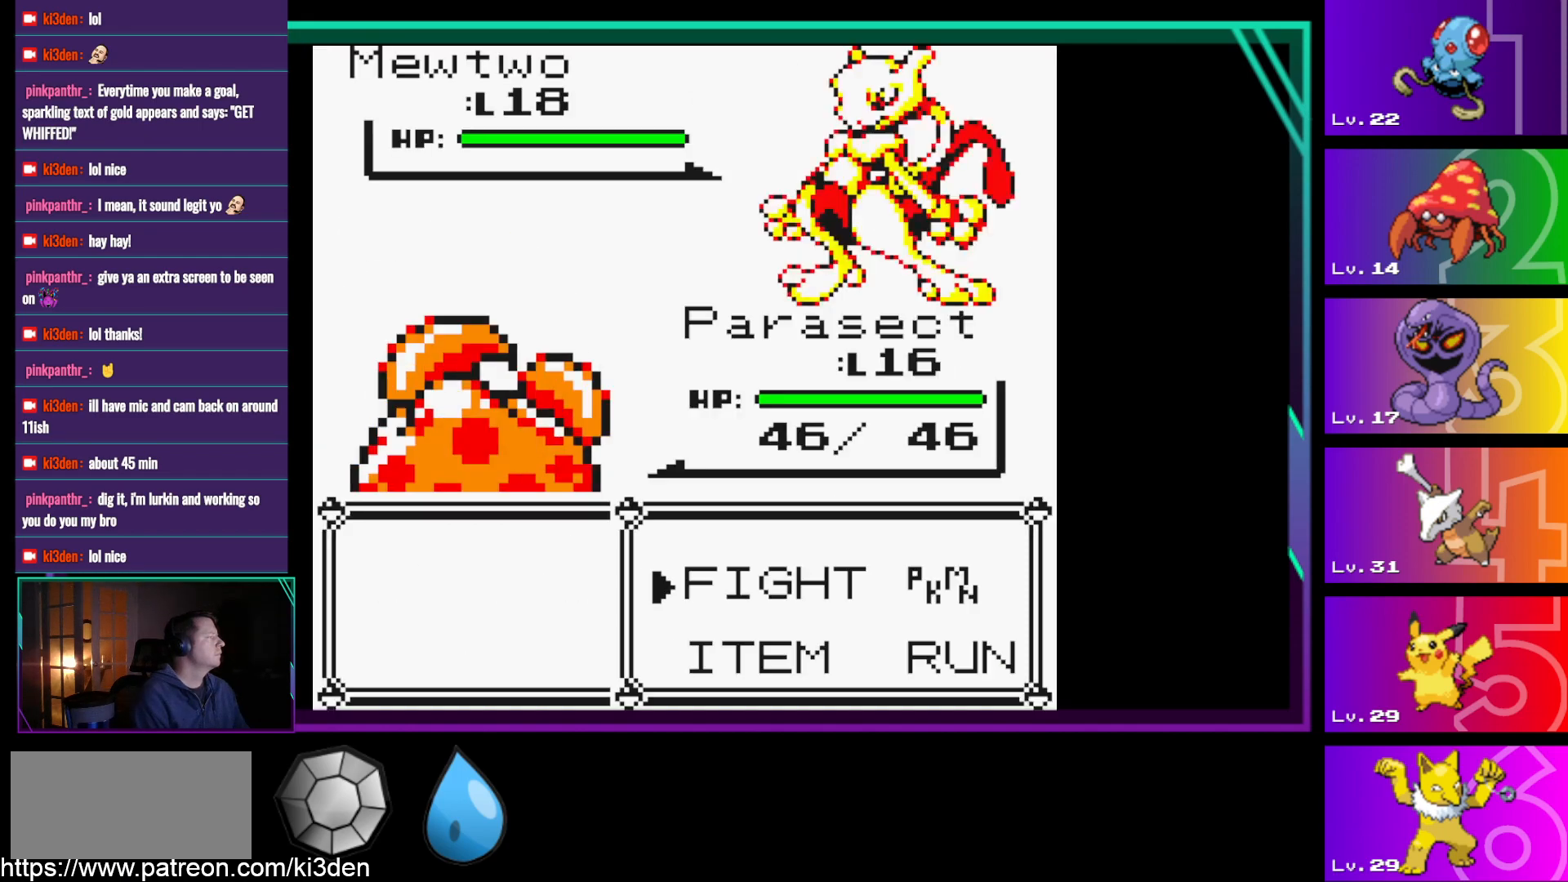
{"buttons": [], "events": []}
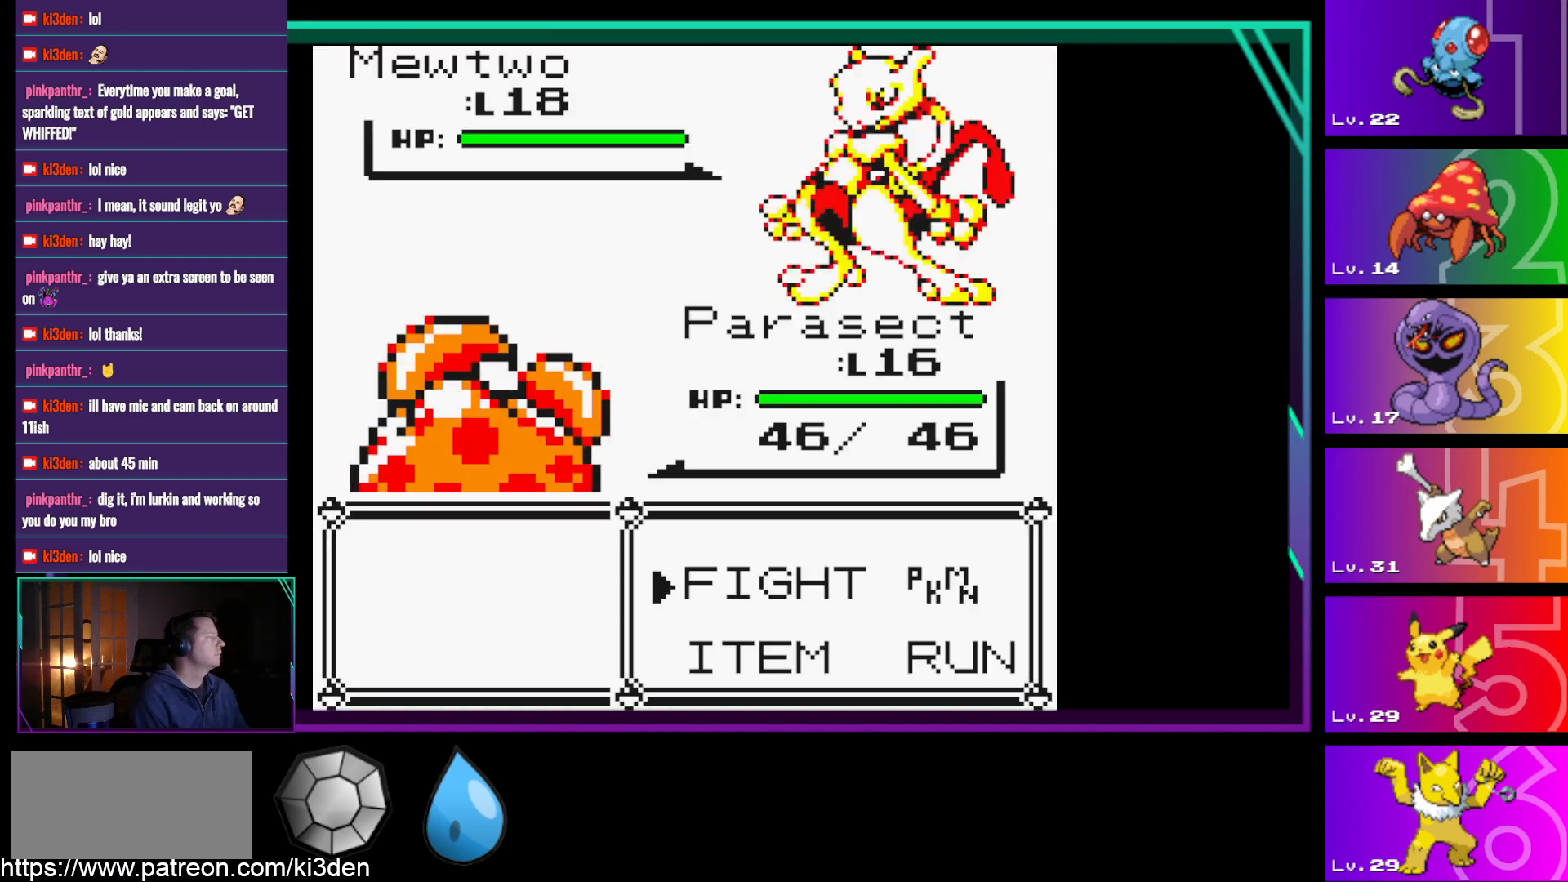
{"buttons": [], "events": []}
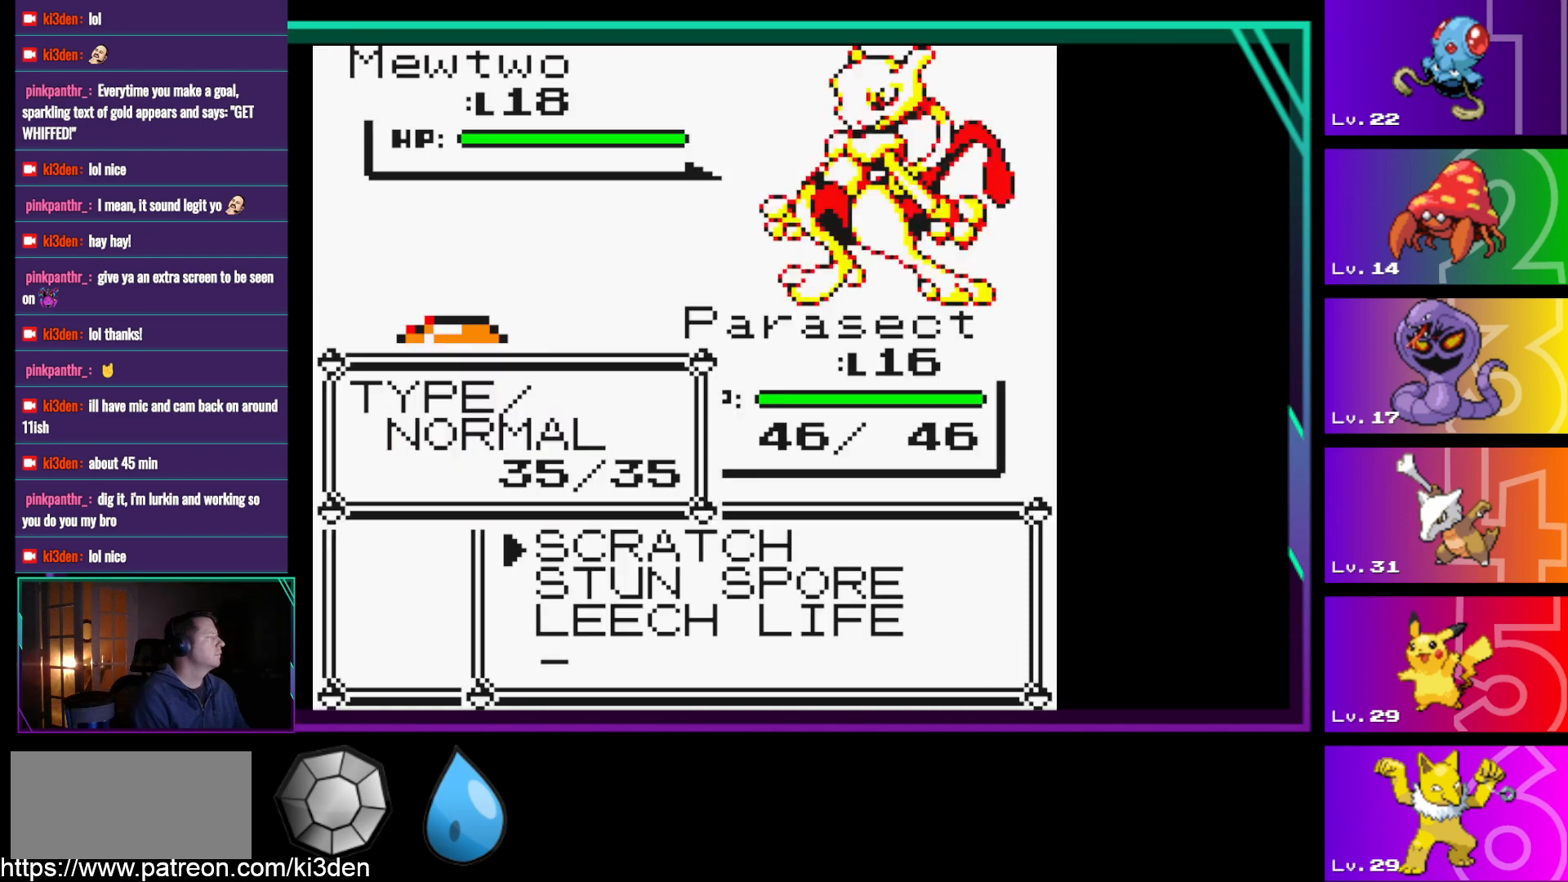
{"buttons": [], "events": [[317, "B", "down"], [467, "B", "up"]]}
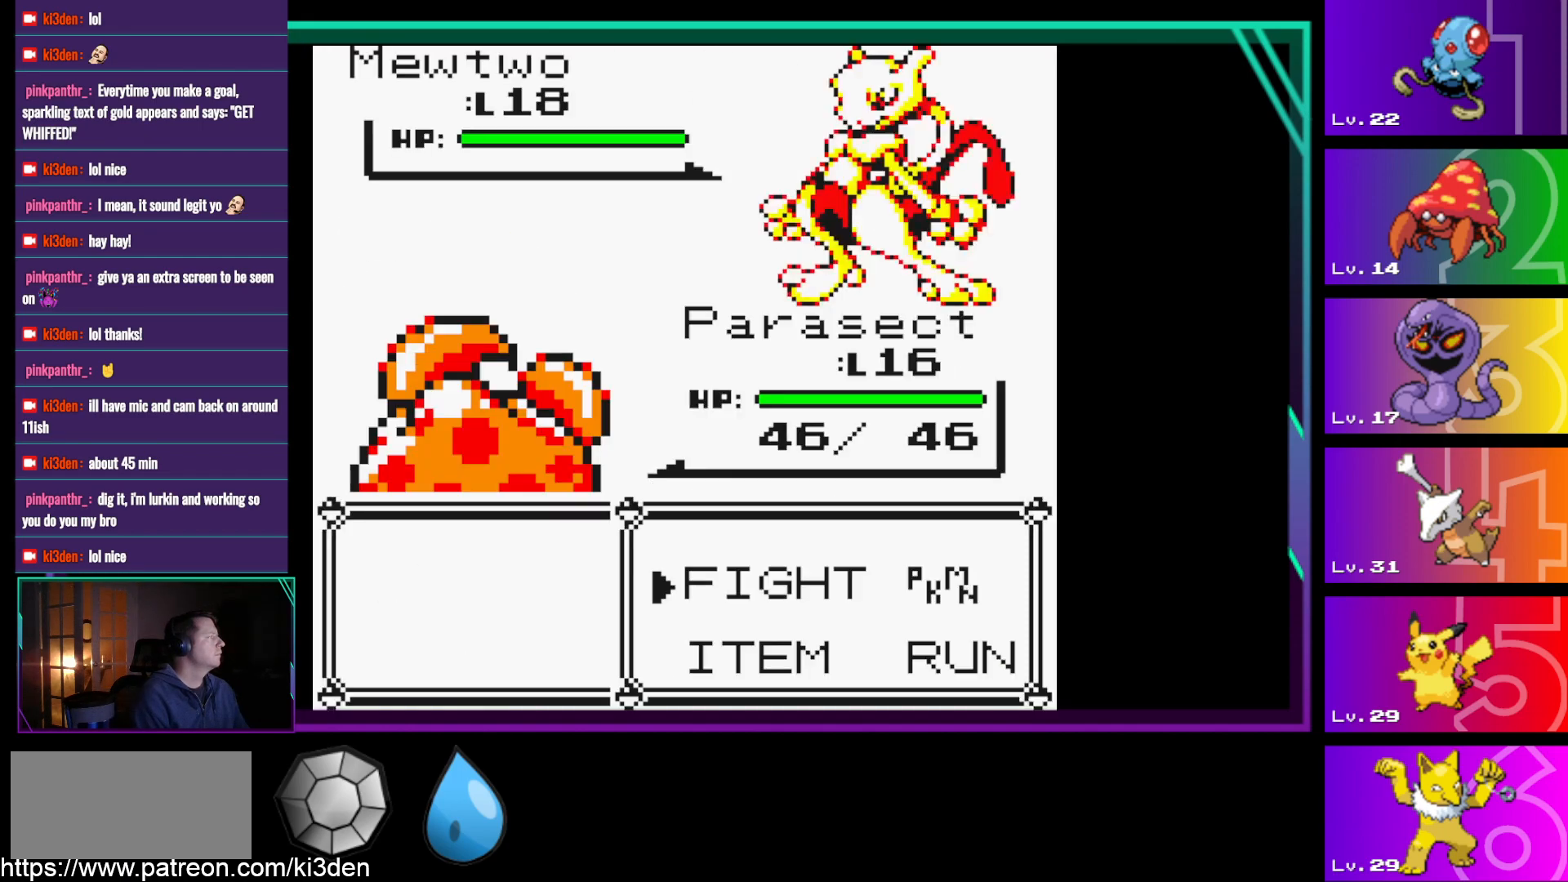
{"buttons": [], "events": [[150, "DPAD_RIGHT", "down"], [250, "A", "down"], [250, "DPAD_RIGHT", "up"], [383, "A", "up"]]}
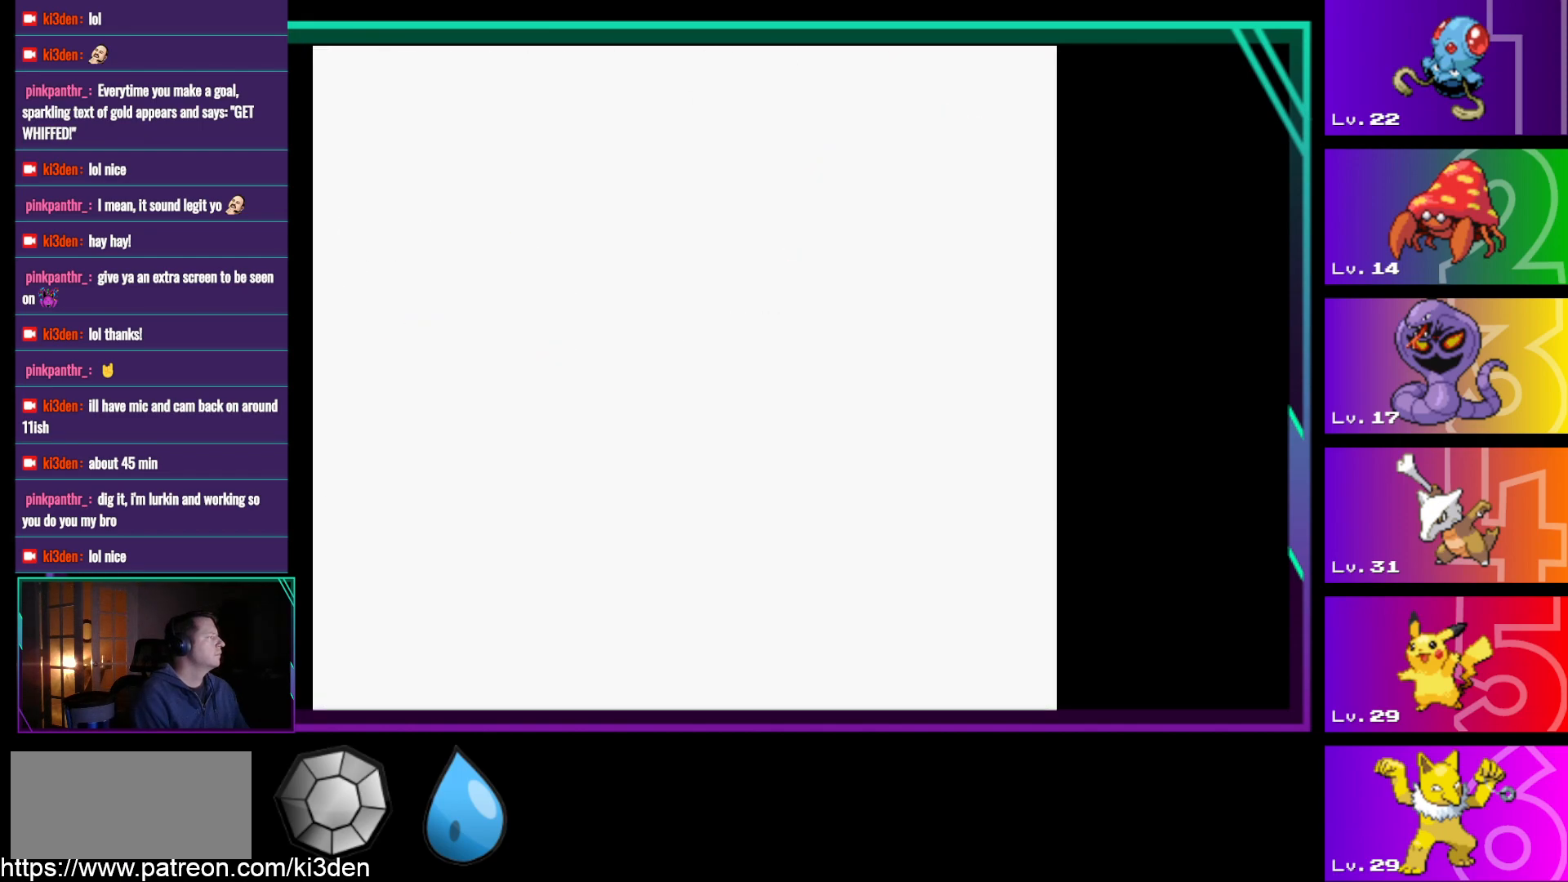
{"buttons": ["DPAD_UP"], "events": [[450, "DPAD_UP", "down"]]}
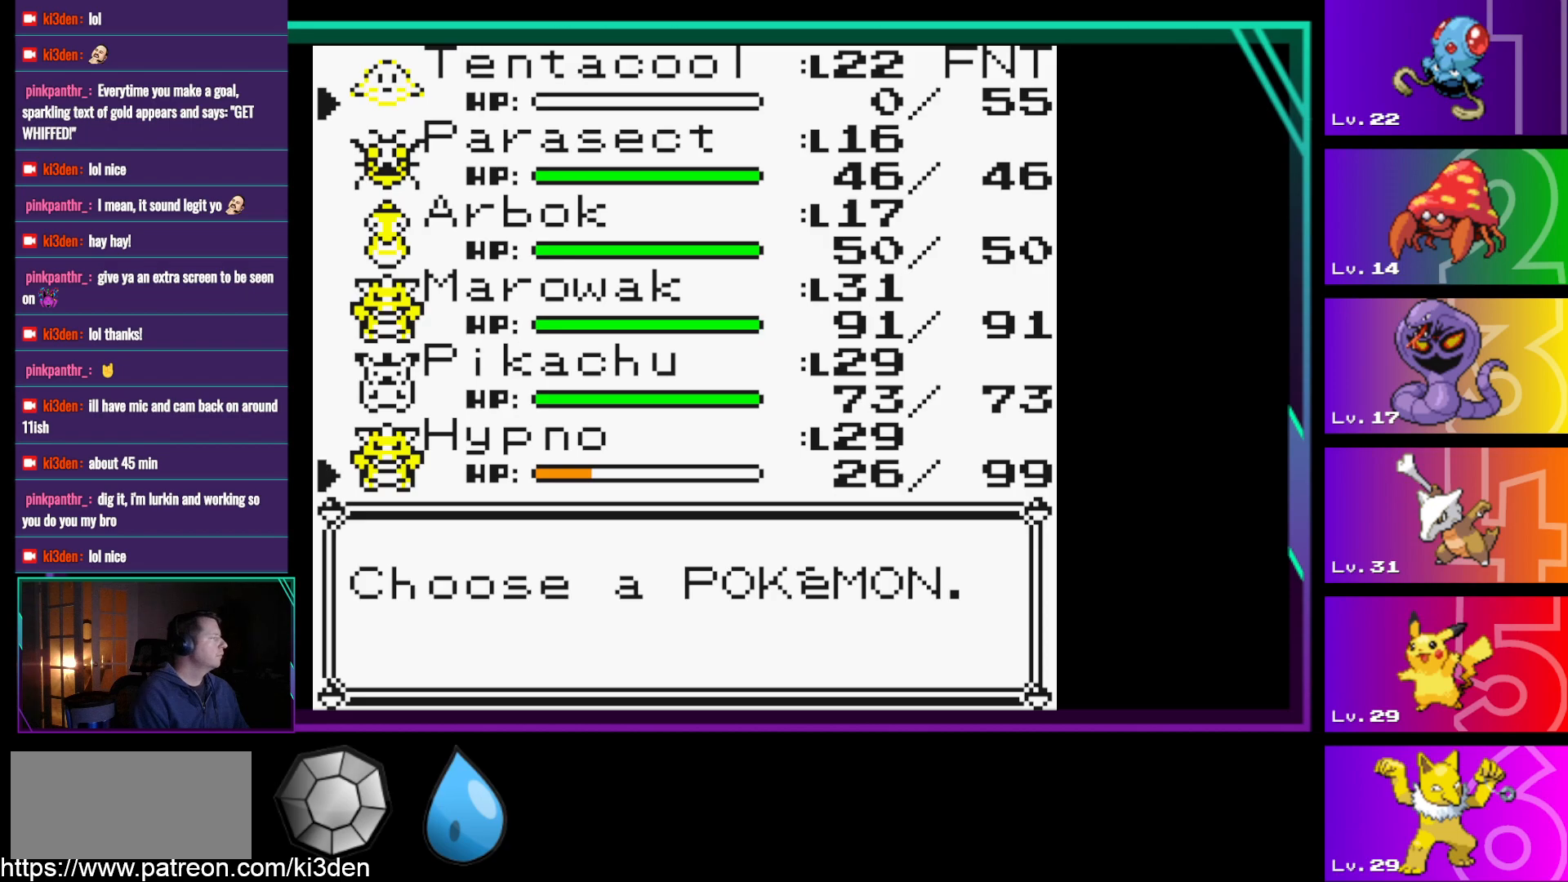
{"buttons": [], "events": [[50, "DPAD_UP", "up"], [233, "DPAD_UP", "down"], [367, "DPAD_UP", "up"]]}
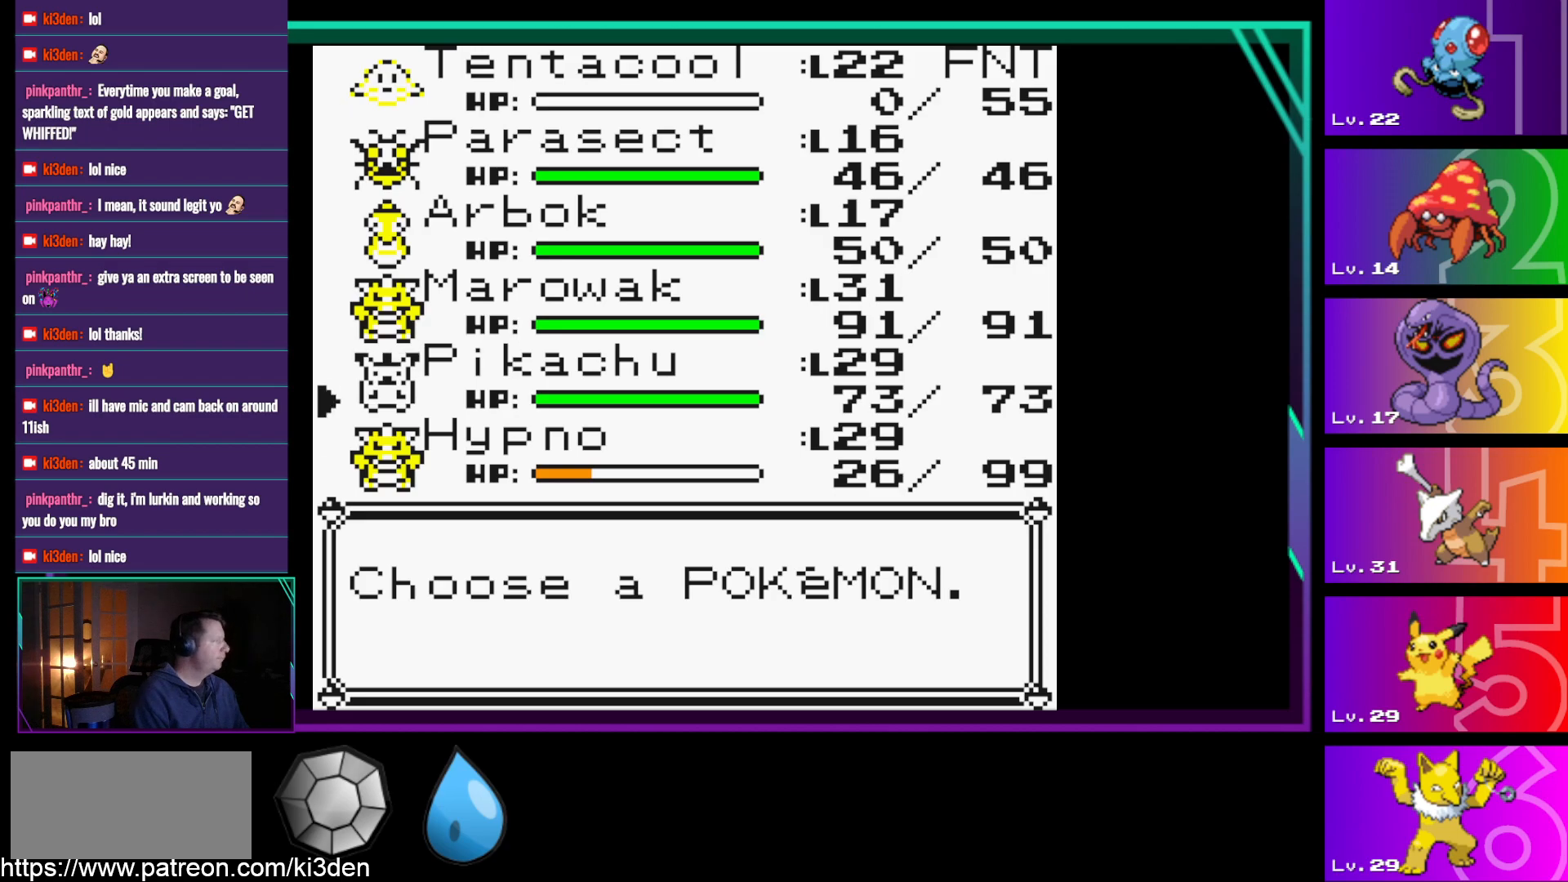
{"buttons": [], "events": [[50, "A", "down"], [100, "A", "up"], [200, "A", "down"], [383, "A", "up"]]}
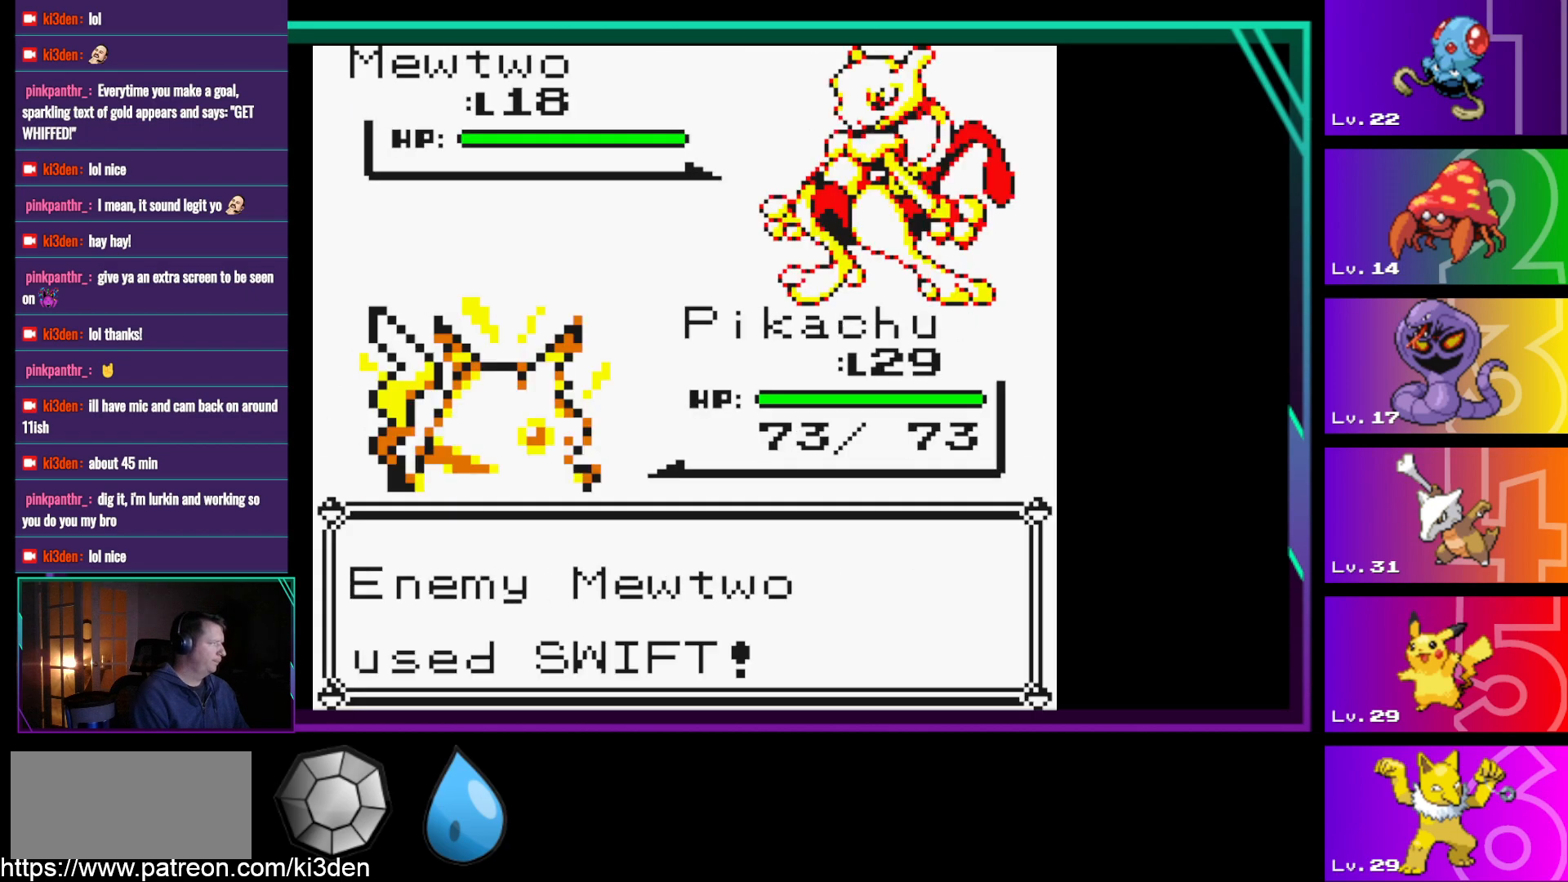
{"buttons": [], "events": [[17, "A", "down"], [117, "A", "up"], [217, "A", "down"], [250, "A", "up"], [350, "A", "down"], [450, "A", "up"]]}
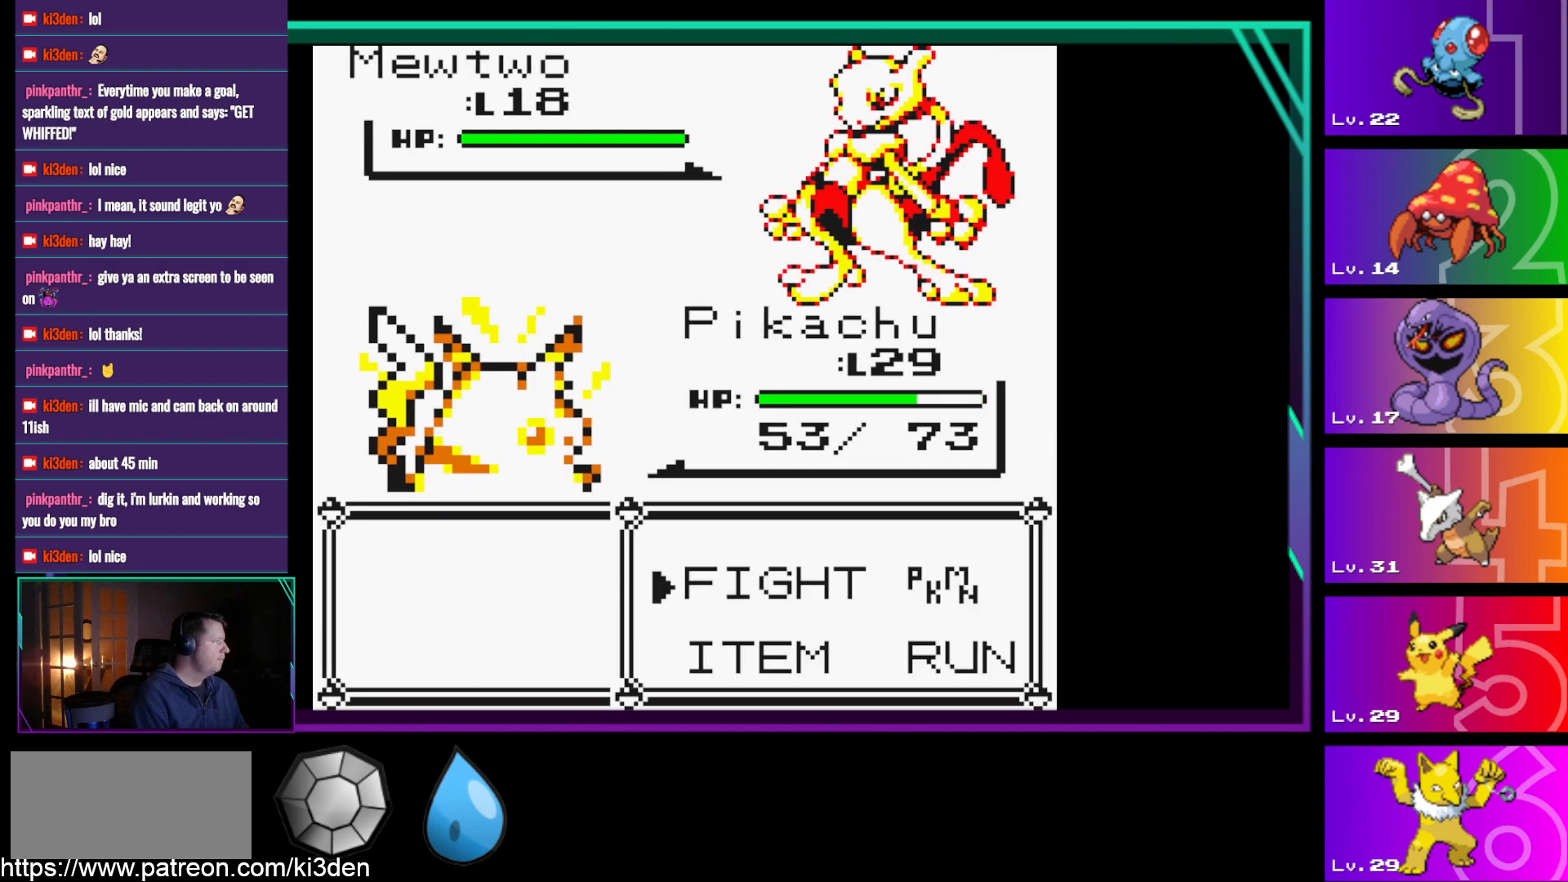
{"buttons": [], "events": [[33, "A", "down"], [133, "A", "up"], [233, "A", "down"], [283, "A", "up"], [367, "A", "down"], [467, "A", "up"]]}
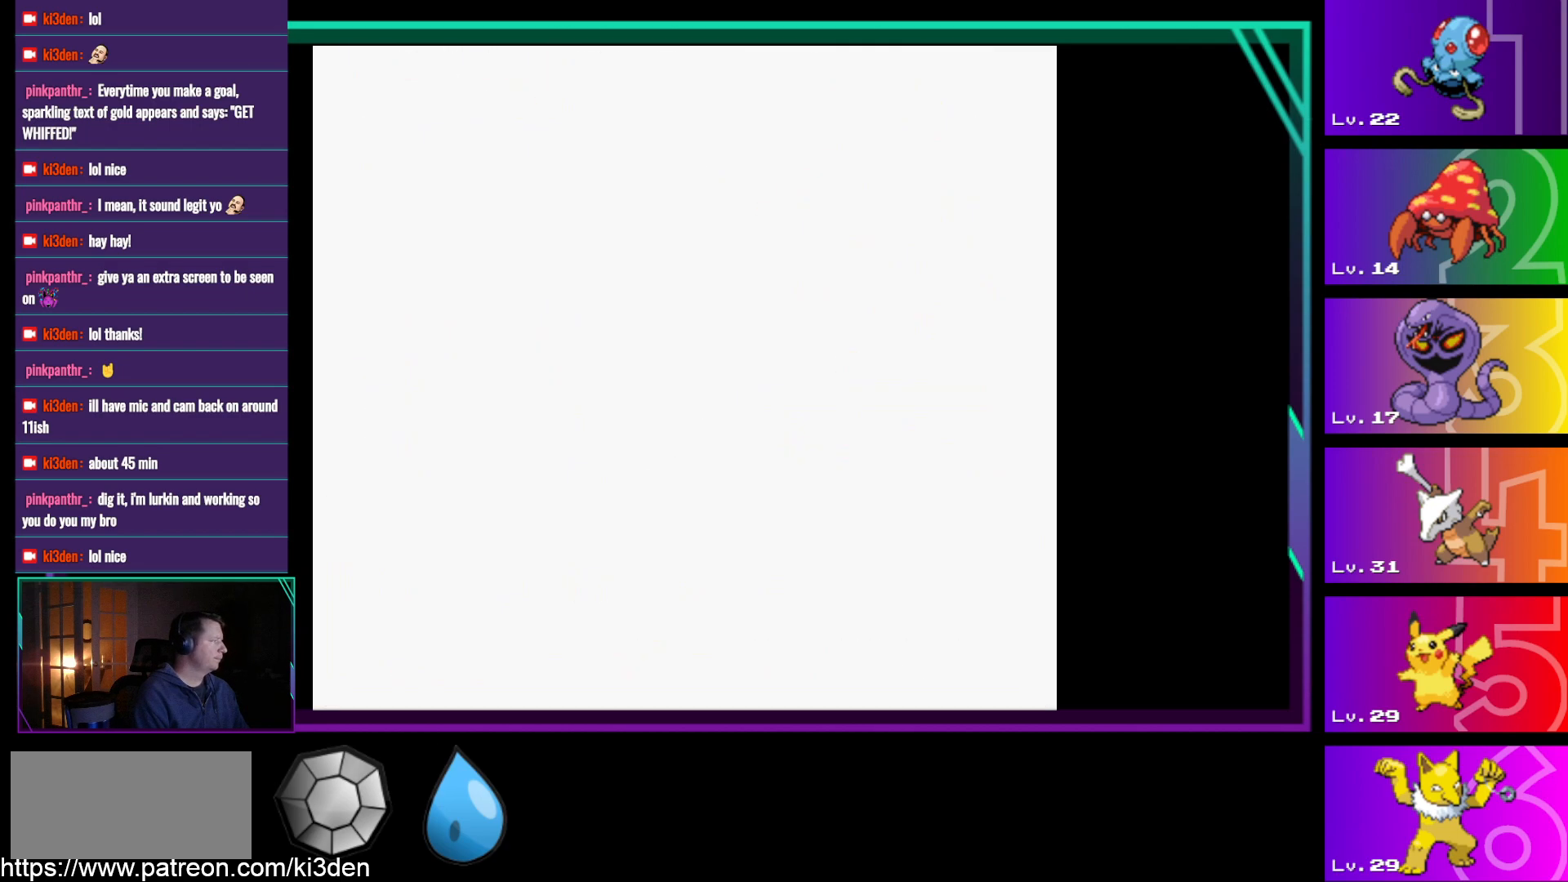
{"buttons": ["A"], "events": [[50, "A", "down"], [150, "A", "up"], [250, "A", "down"], [333, "A", "up"], [433, "A", "down"]]}
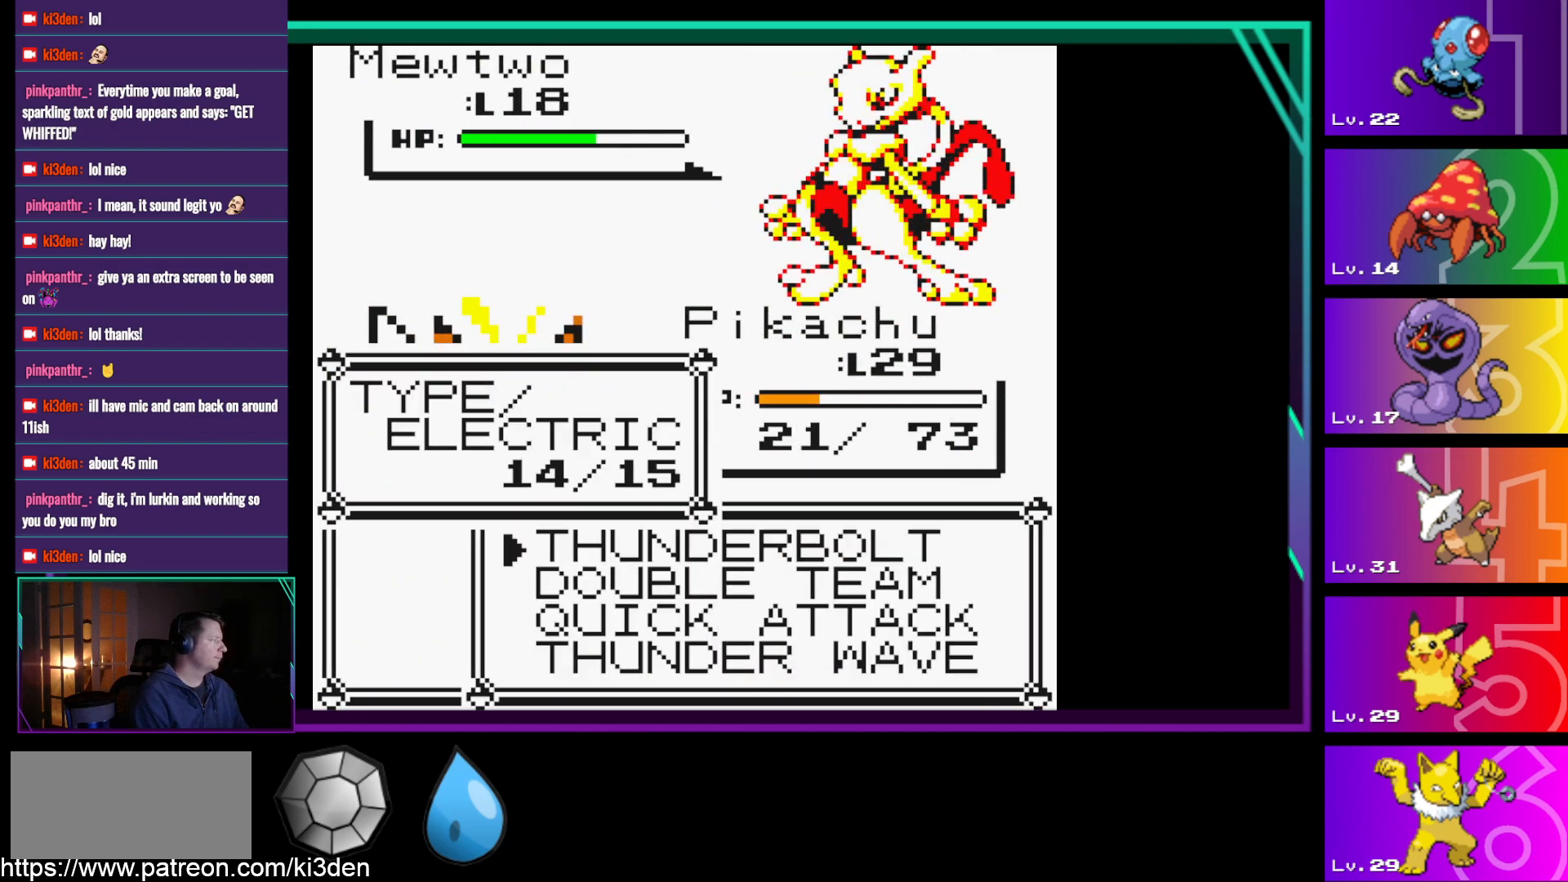
{"buttons": [], "events": [[33, "A", "up"], [117, "A", "down"], [167, "A", "up"], [267, "A", "down"], [400, "A", "up"]]}
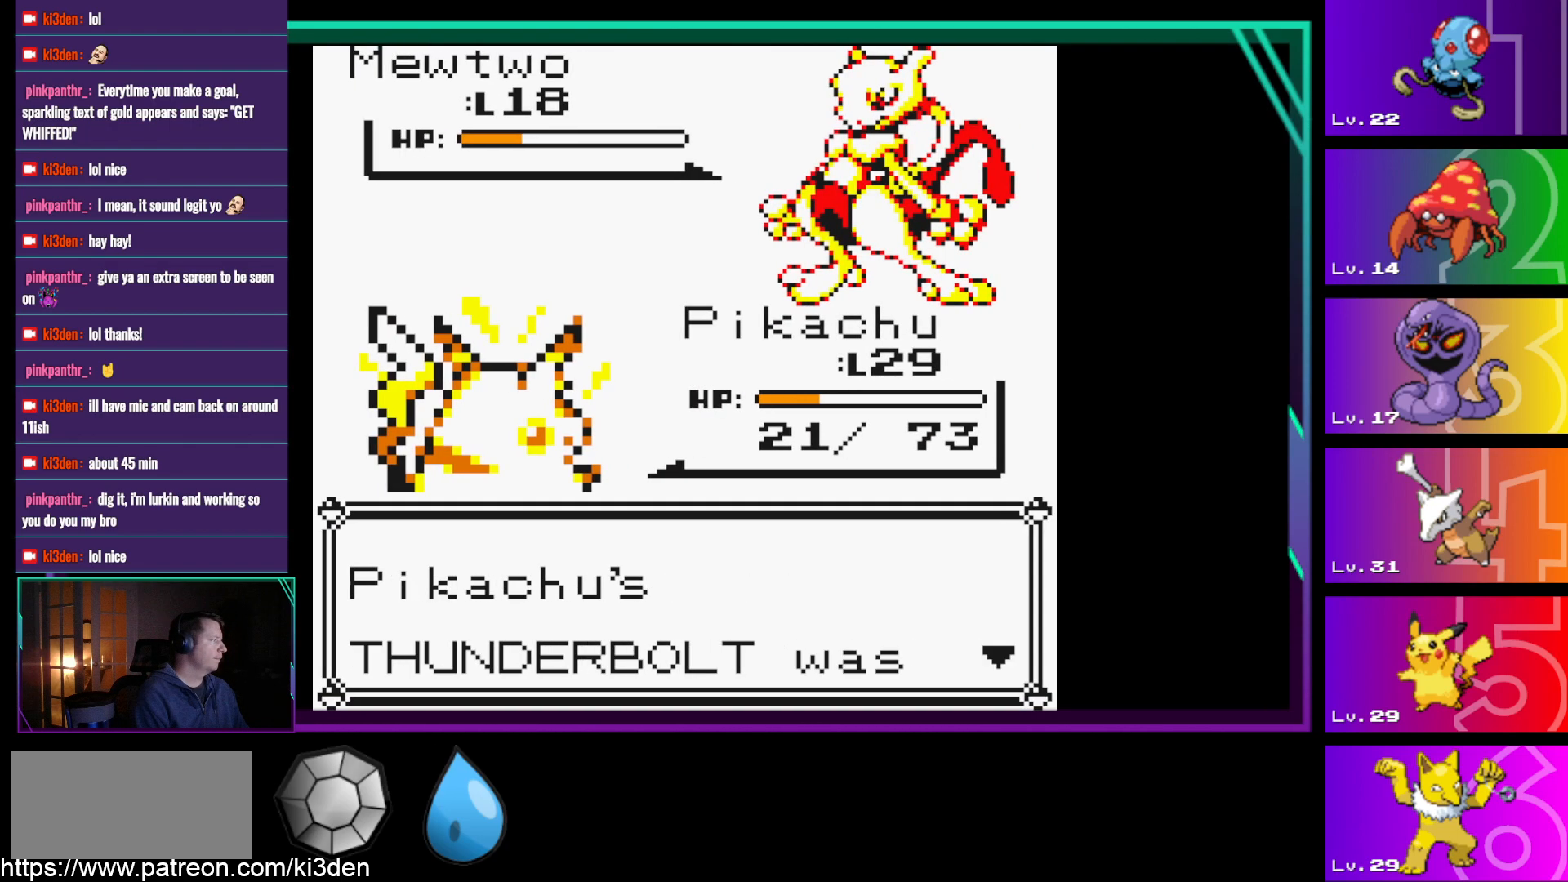
{"buttons": ["A"], "events": [[133, "A", "down"], [183, "A", "up"], [317, "A", "down"], [367, "A", "up"], [467, "A", "down"]]}
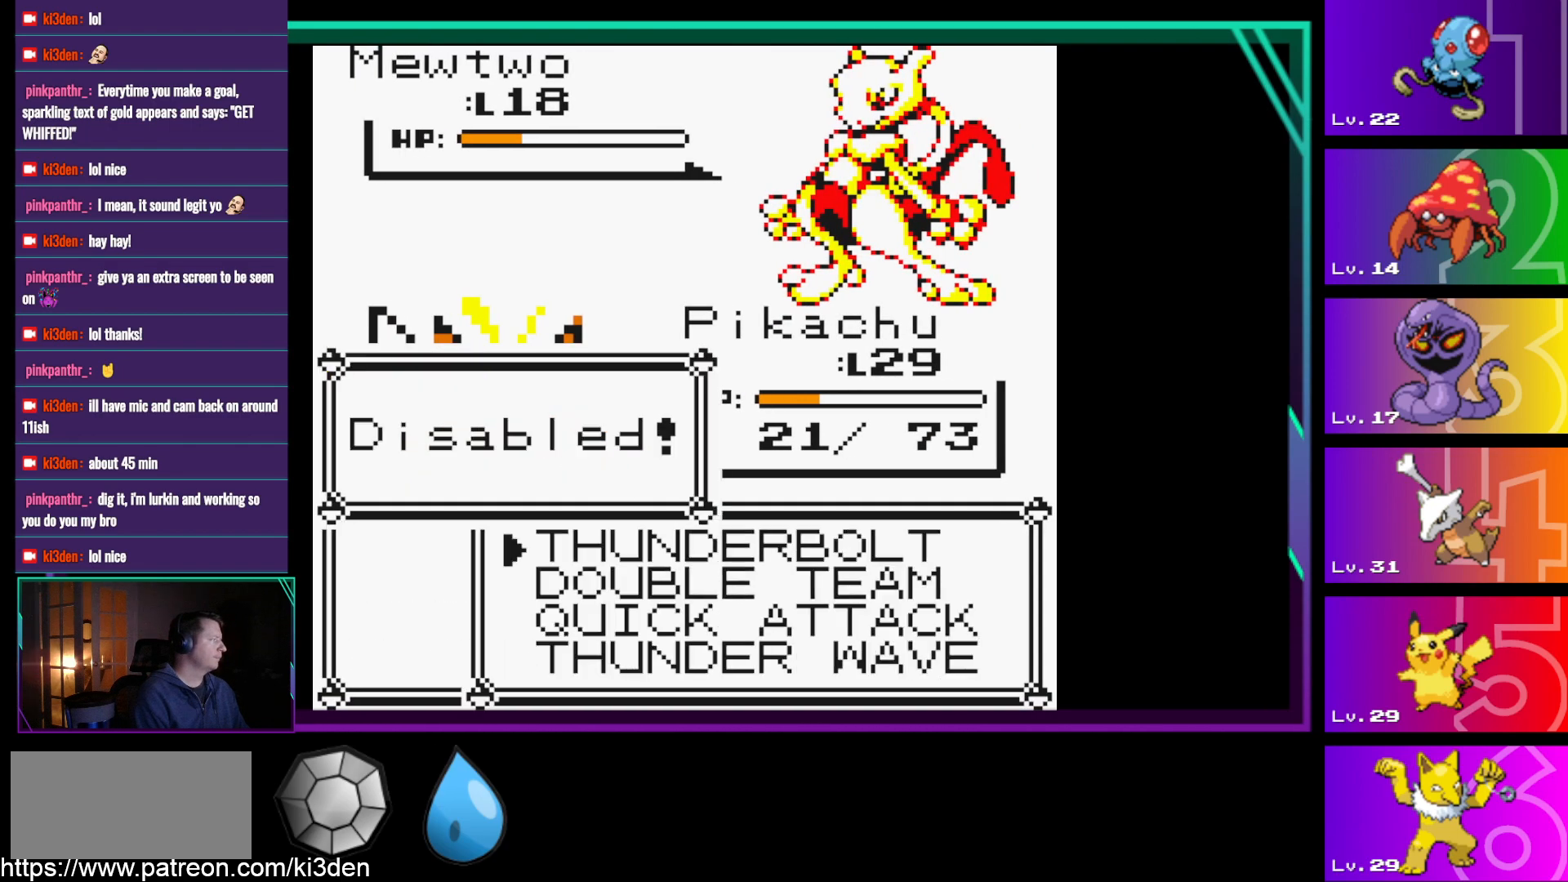
{"buttons": [], "events": [[67, "A", "up"], [150, "A", "down"], [250, "A", "up"]]}
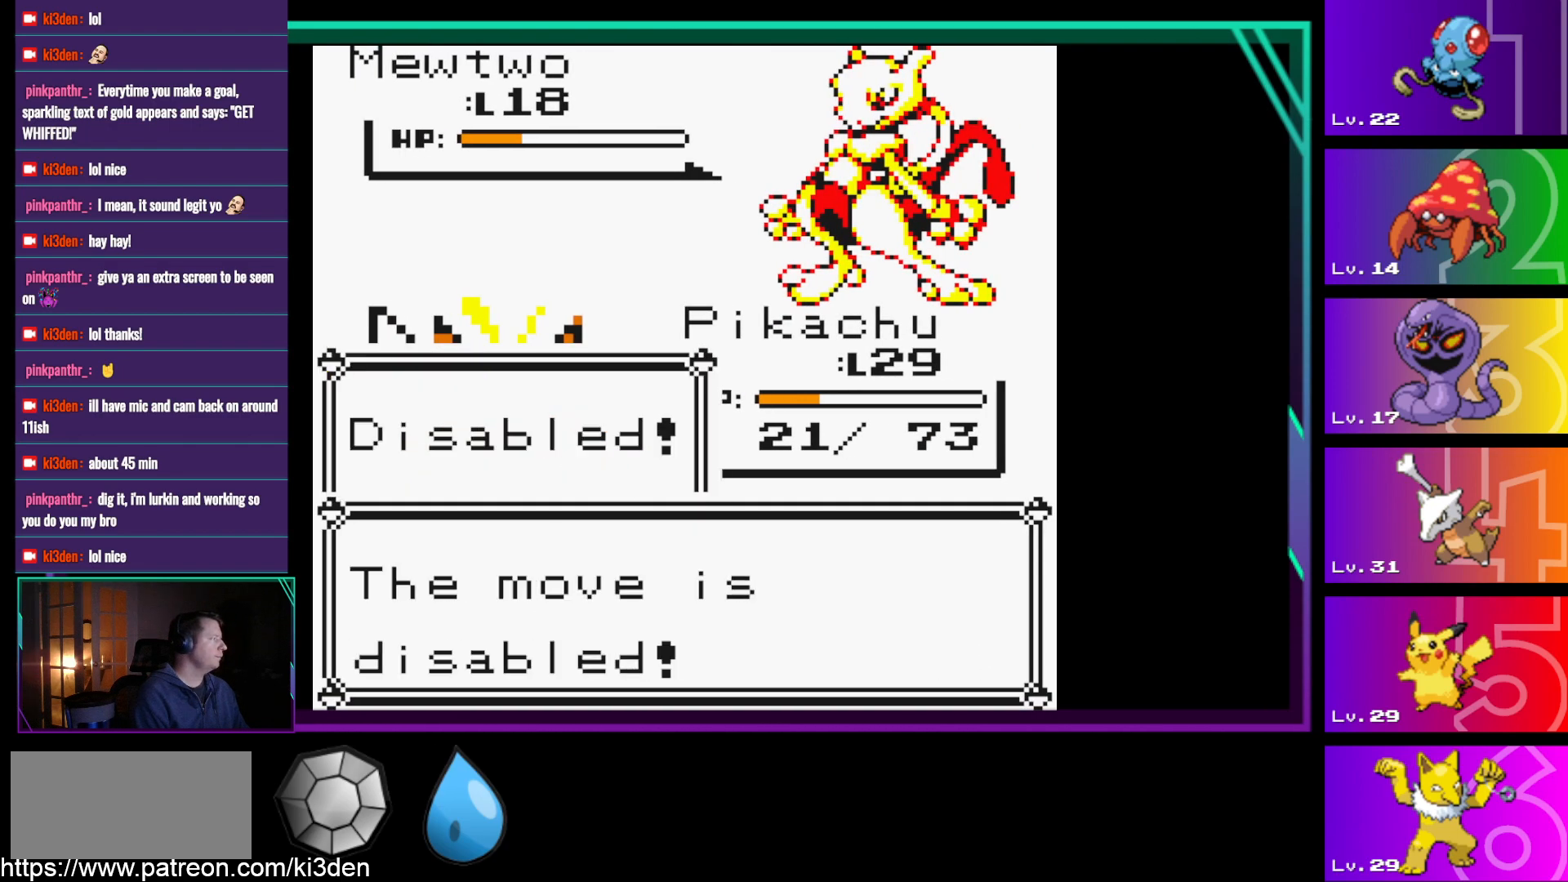
{"buttons": [], "events": [[267, "A", "down"], [350, "A", "up"]]}
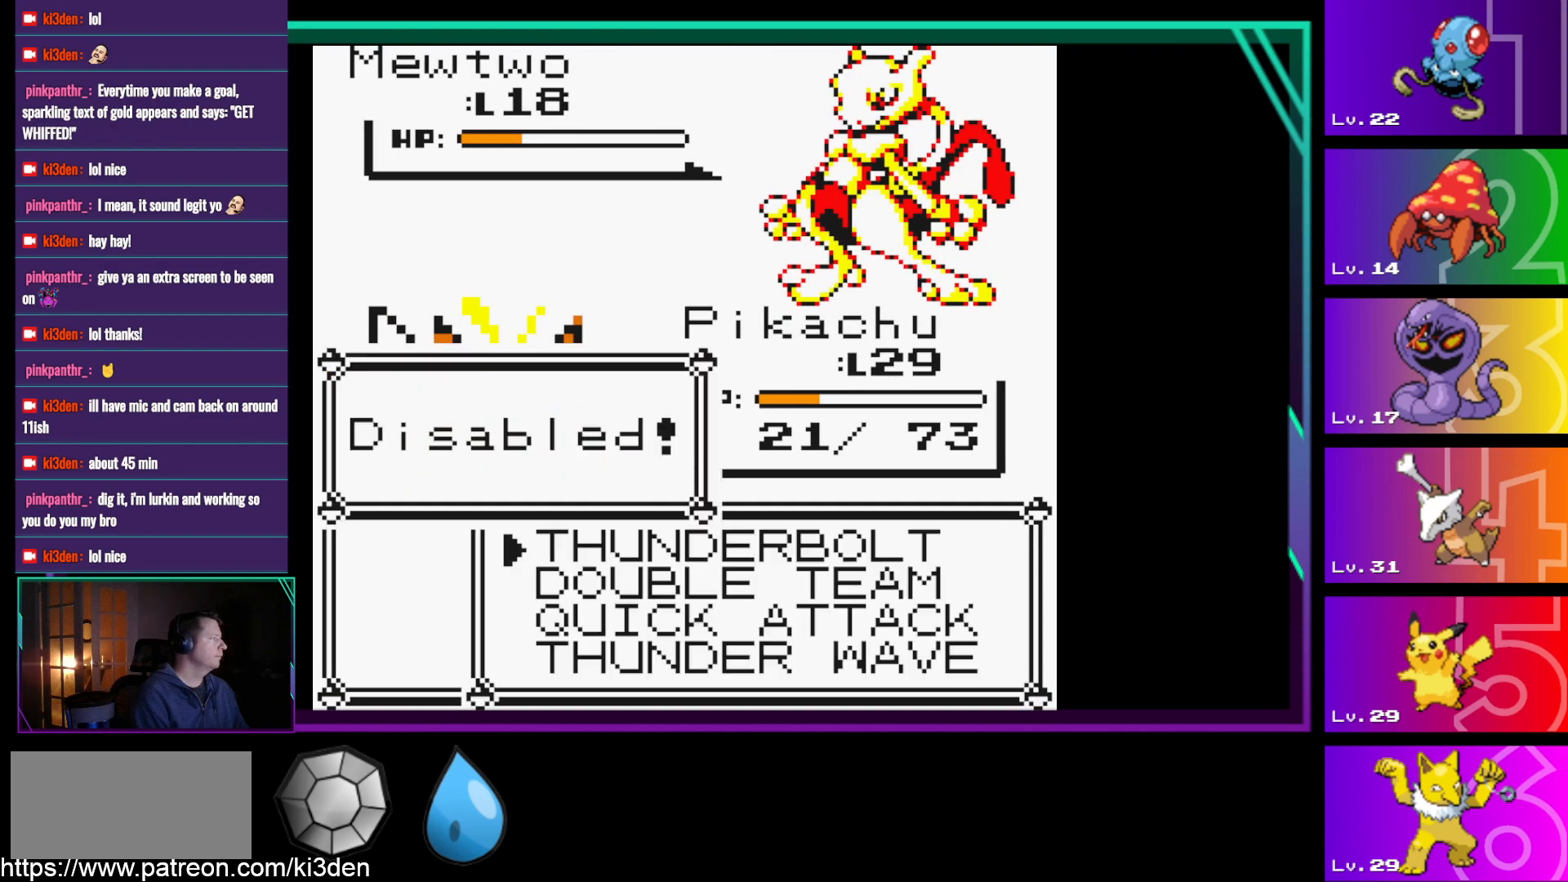
{"buttons": [], "events": []}
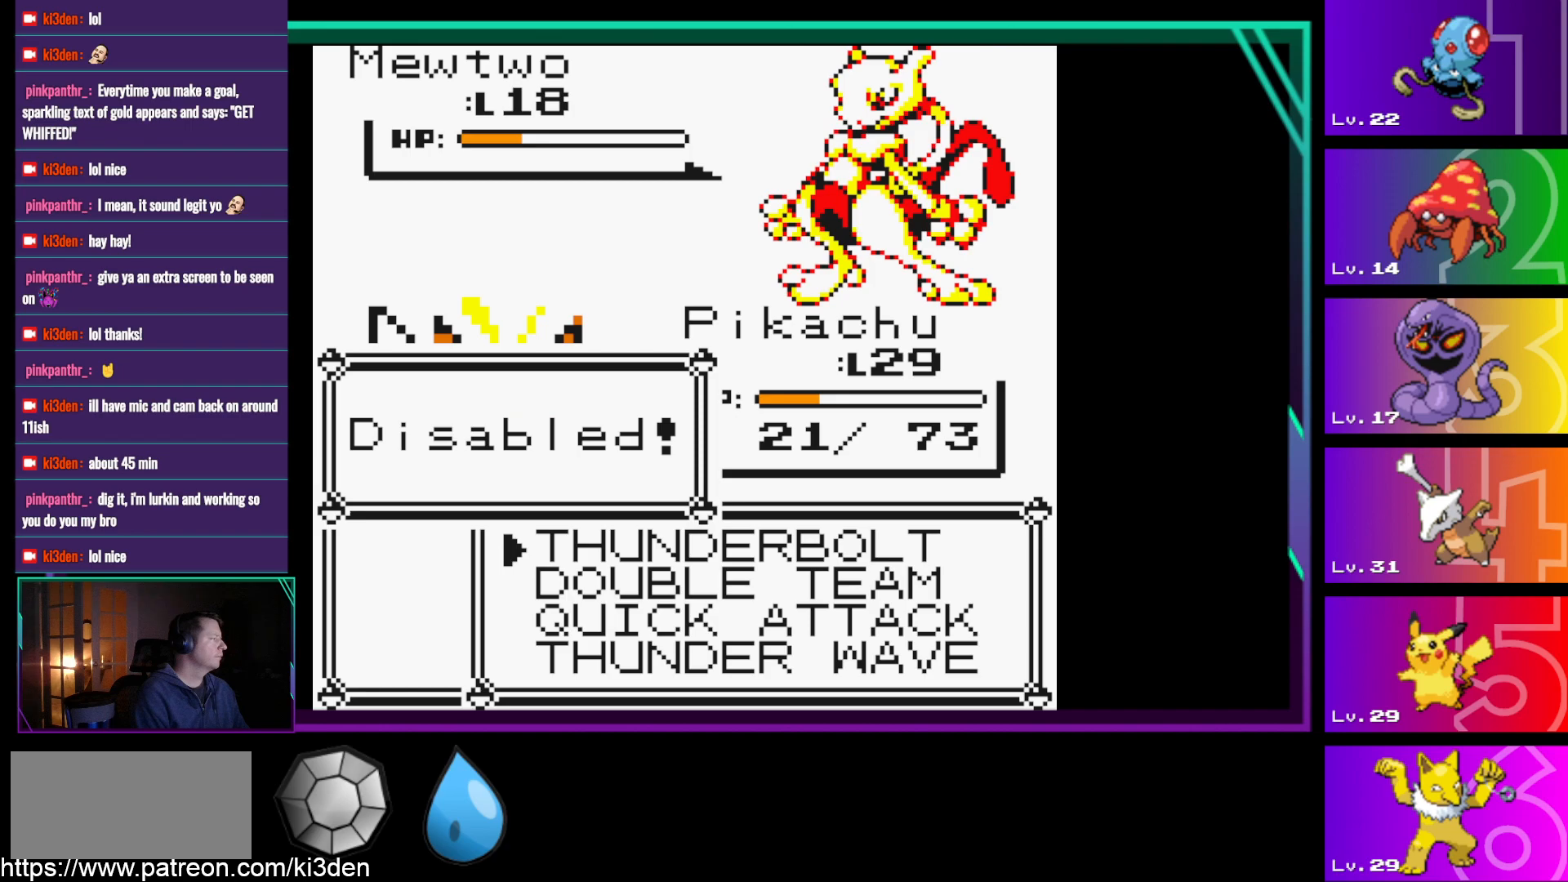
{"buttons": ["DPAD_UP"], "events": [[150, "DPAD_UP", "down"], [250, "DPAD_UP", "up"], [383, "DPAD_UP", "down"]]}
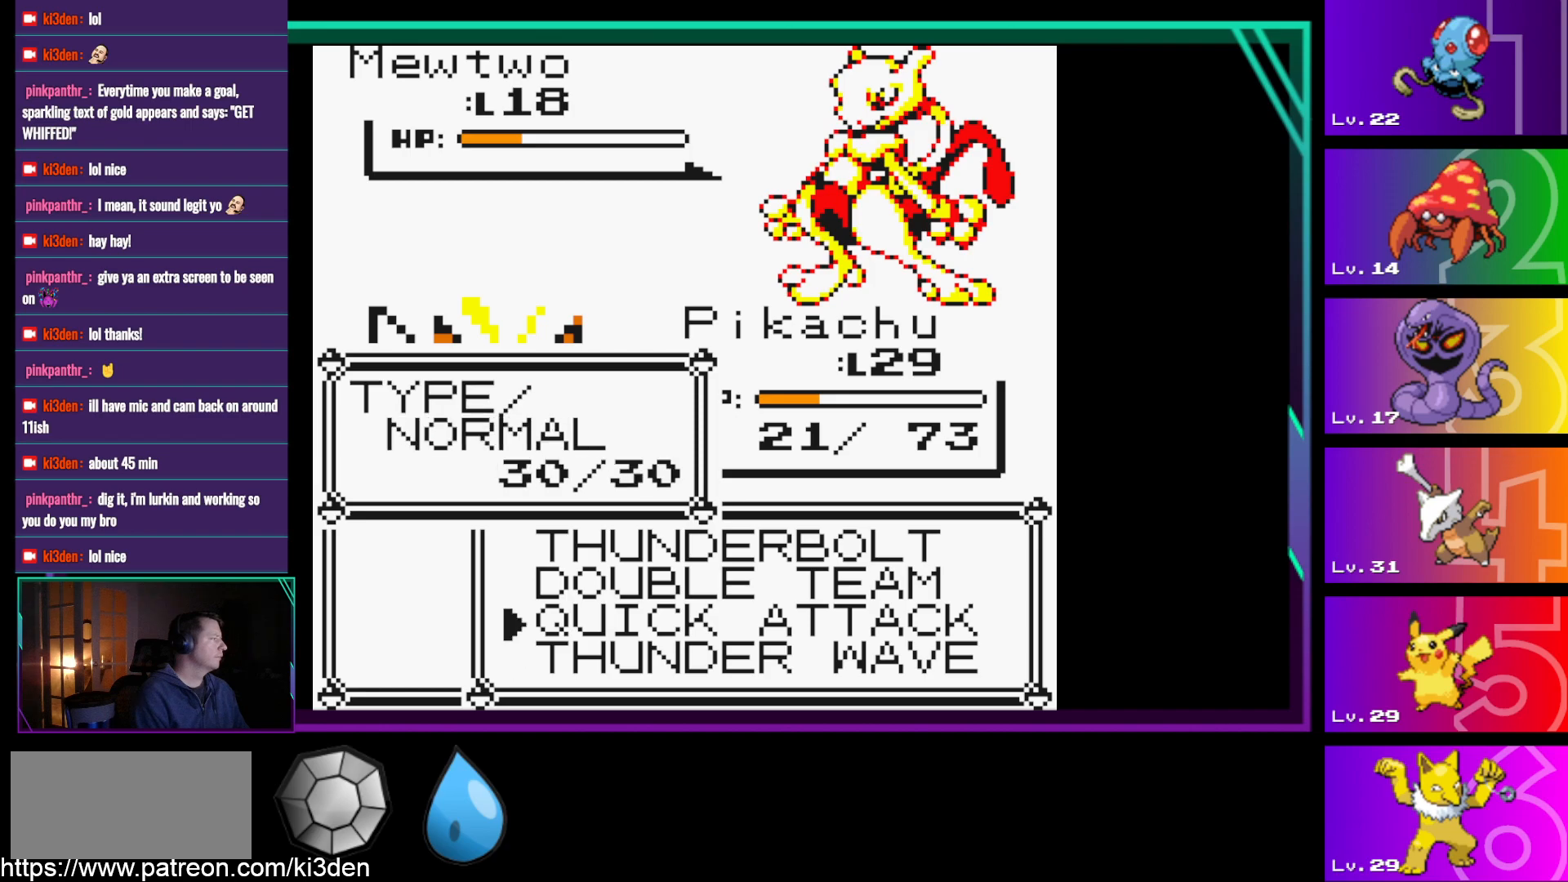
{"buttons": [], "events": [[67, "DPAD_UP", "up"], [217, "A", "down"], [350, "A", "up"]]}
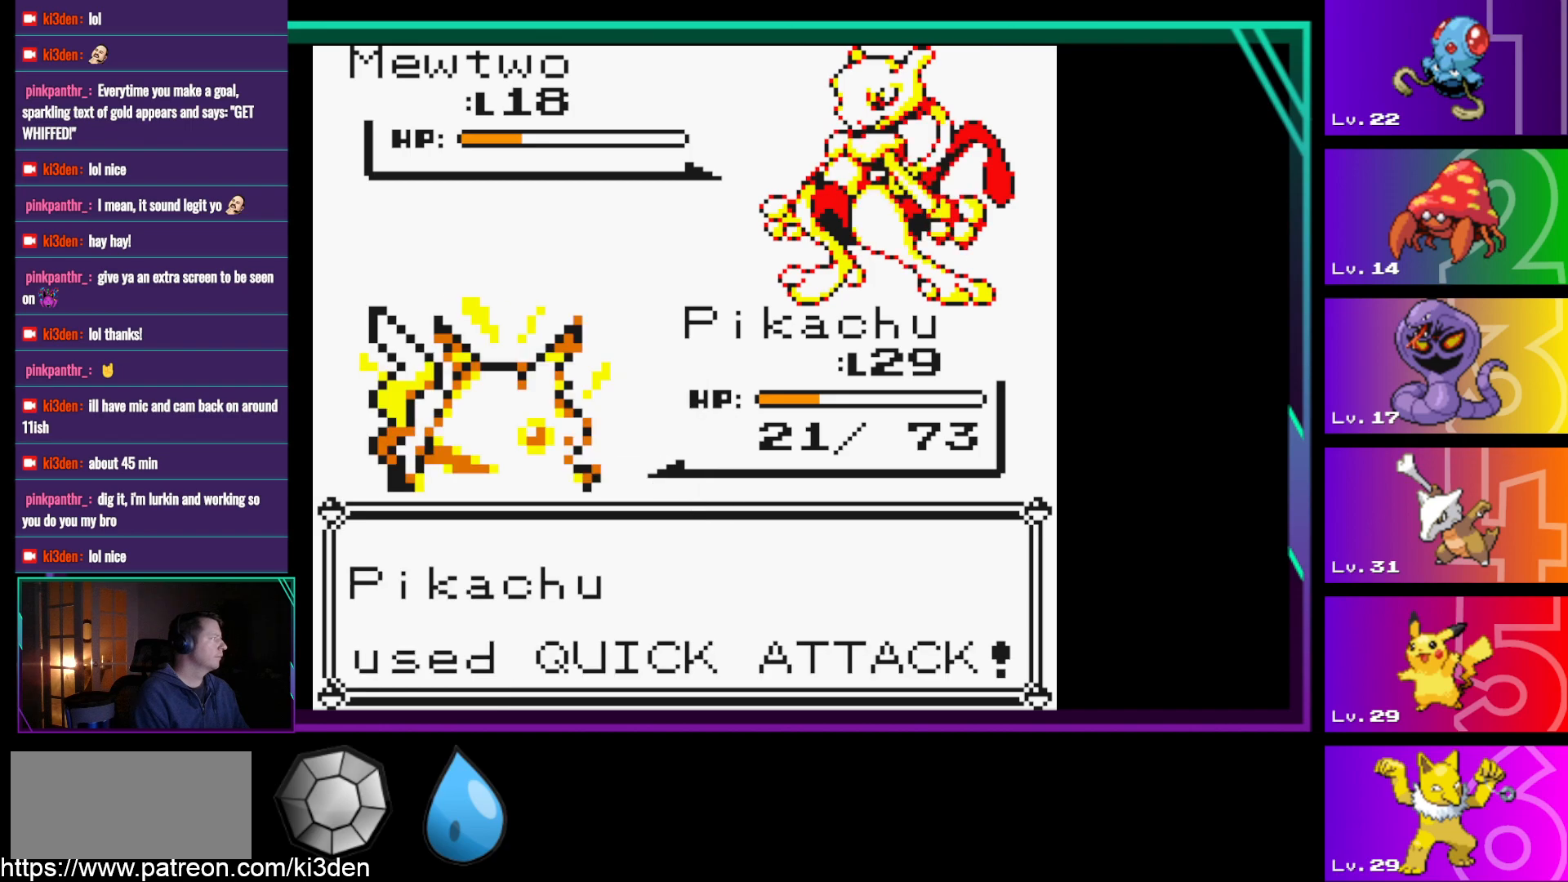
{"buttons": [], "events": [[50, "A", "down"], [133, "A", "up"], [233, "A", "down"], [317, "A", "up"]]}
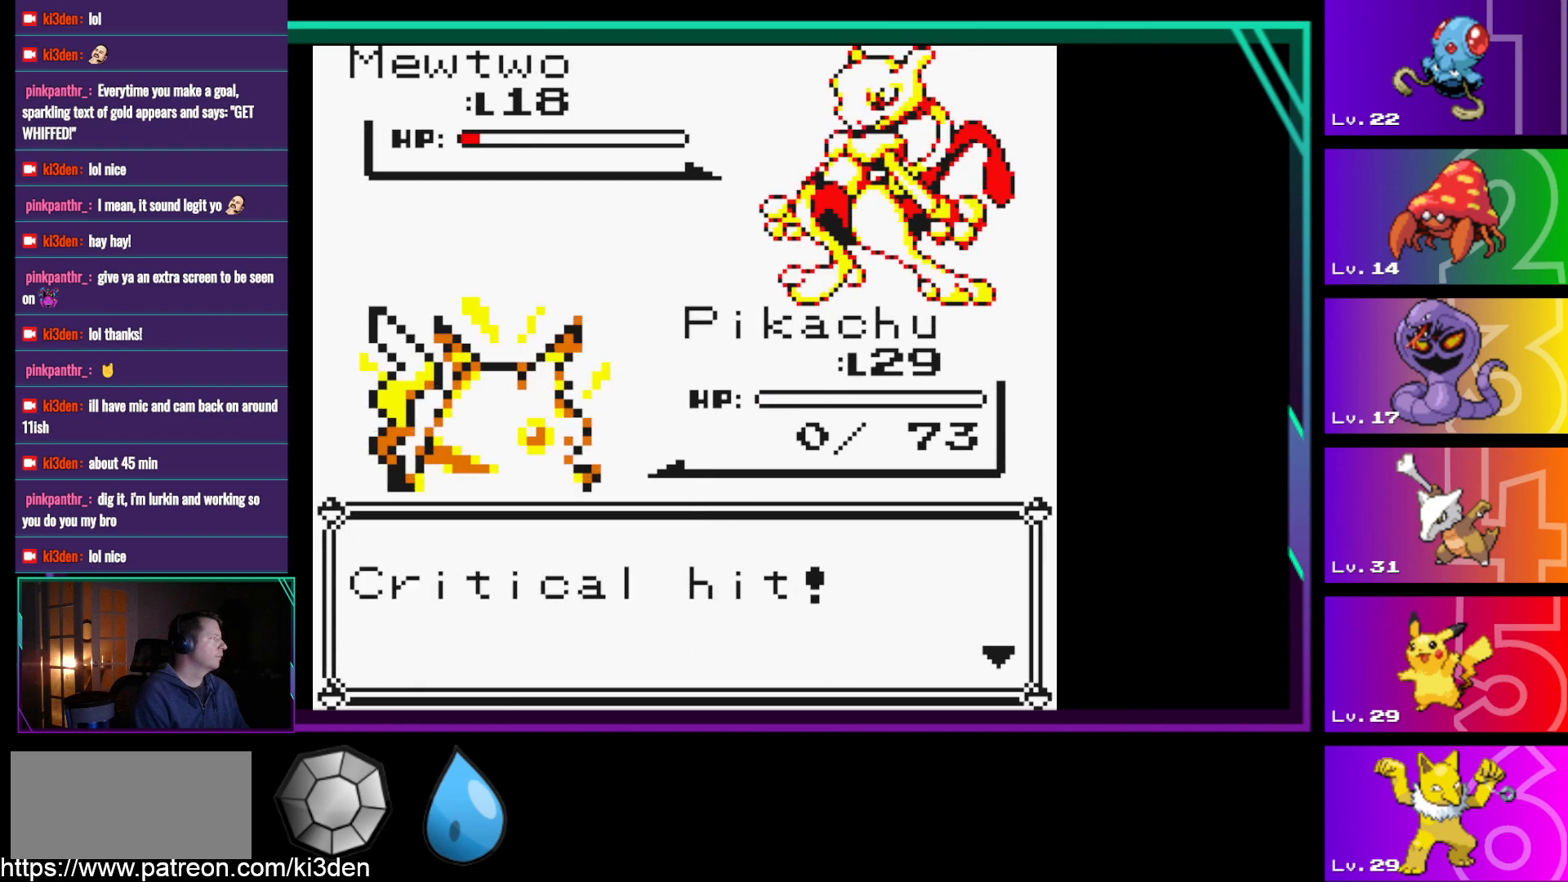
{"buttons": [], "events": [[333, "A", "down"], [383, "A", "up"]]}
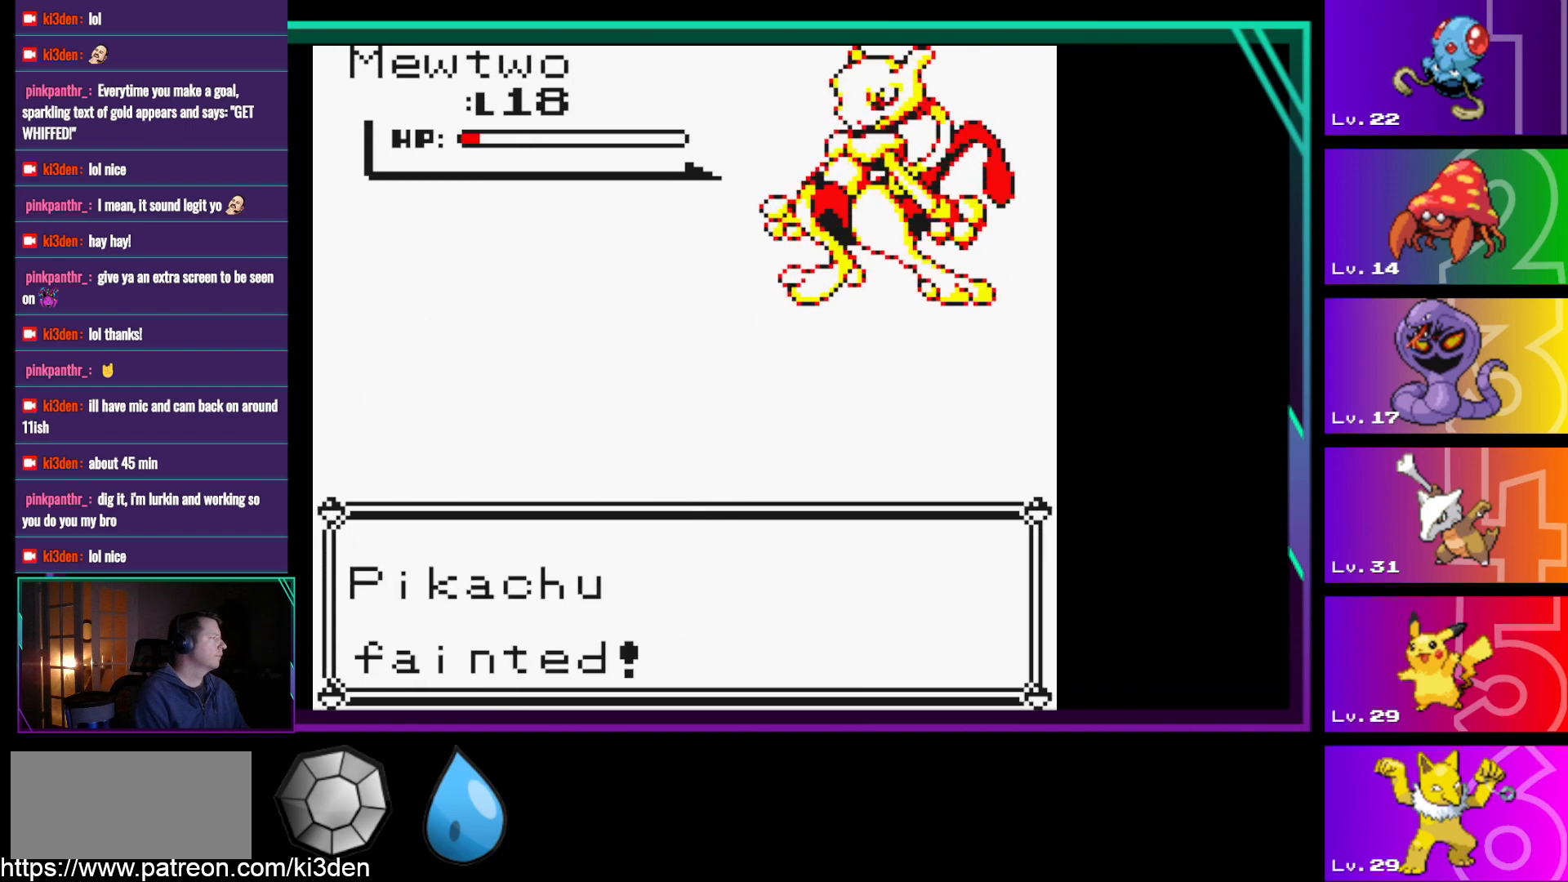
{"buttons": [], "events": [[17, "A", "down"], [67, "A", "up"]]}
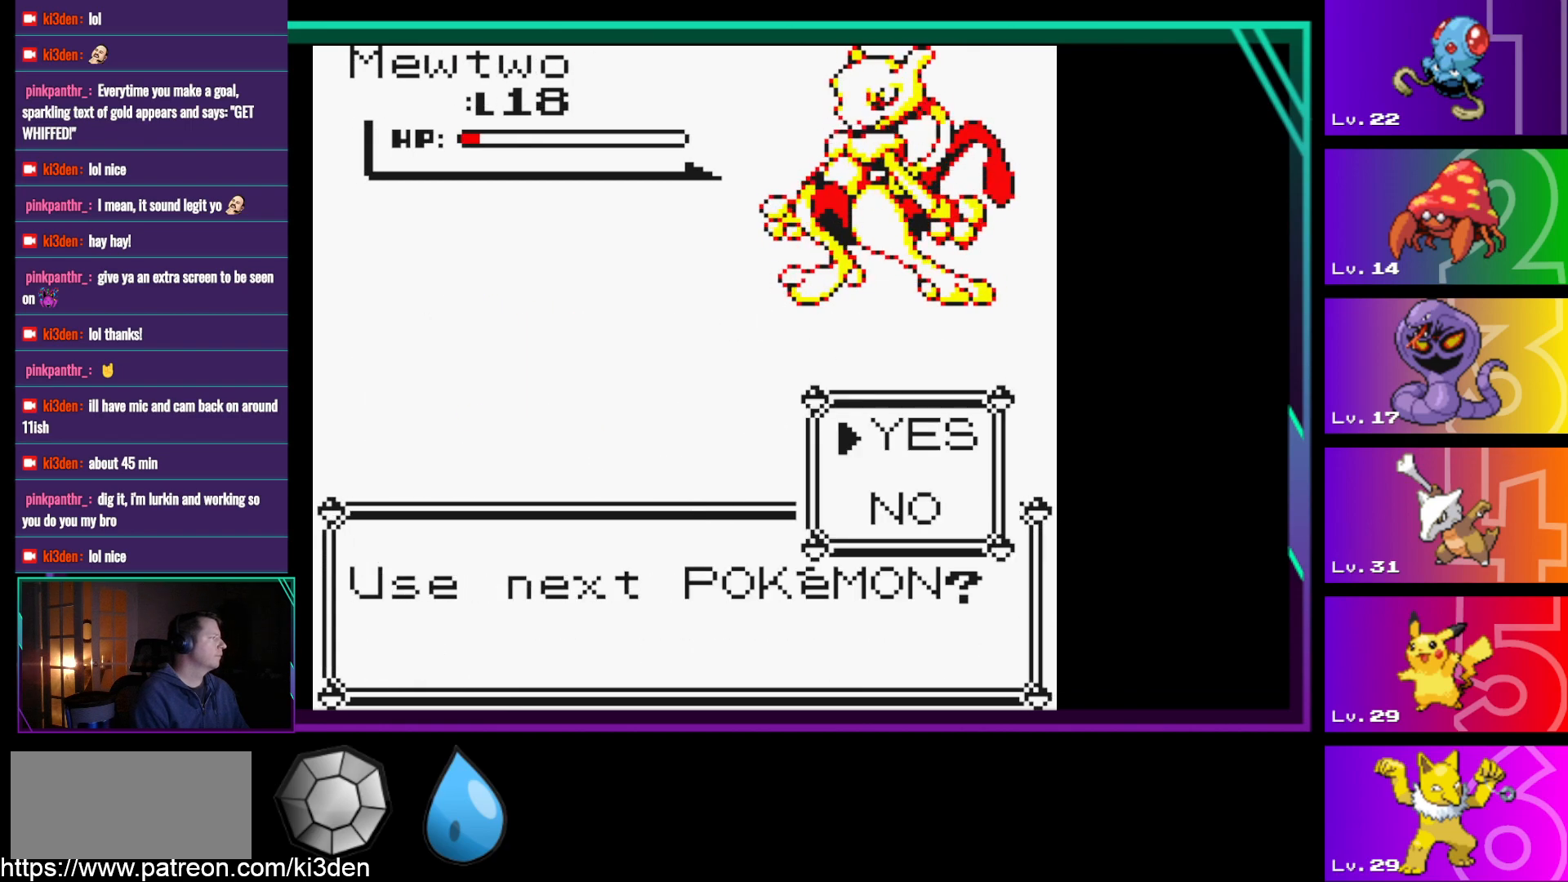
{"buttons": [], "events": [[183, "A", "down"], [317, "A", "up"]]}
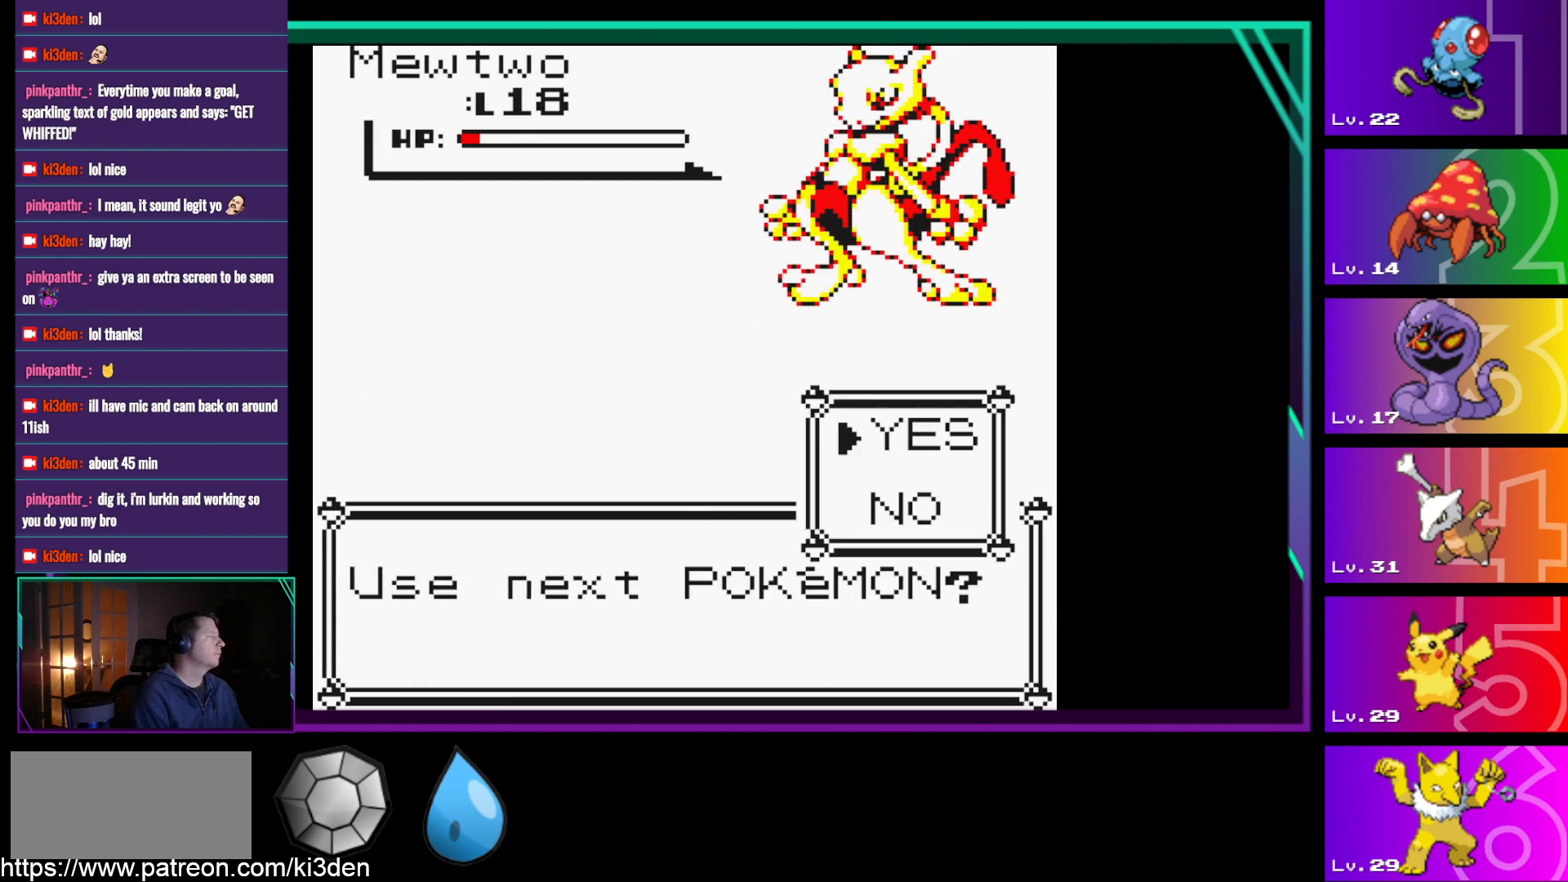
{"buttons": [], "events": []}
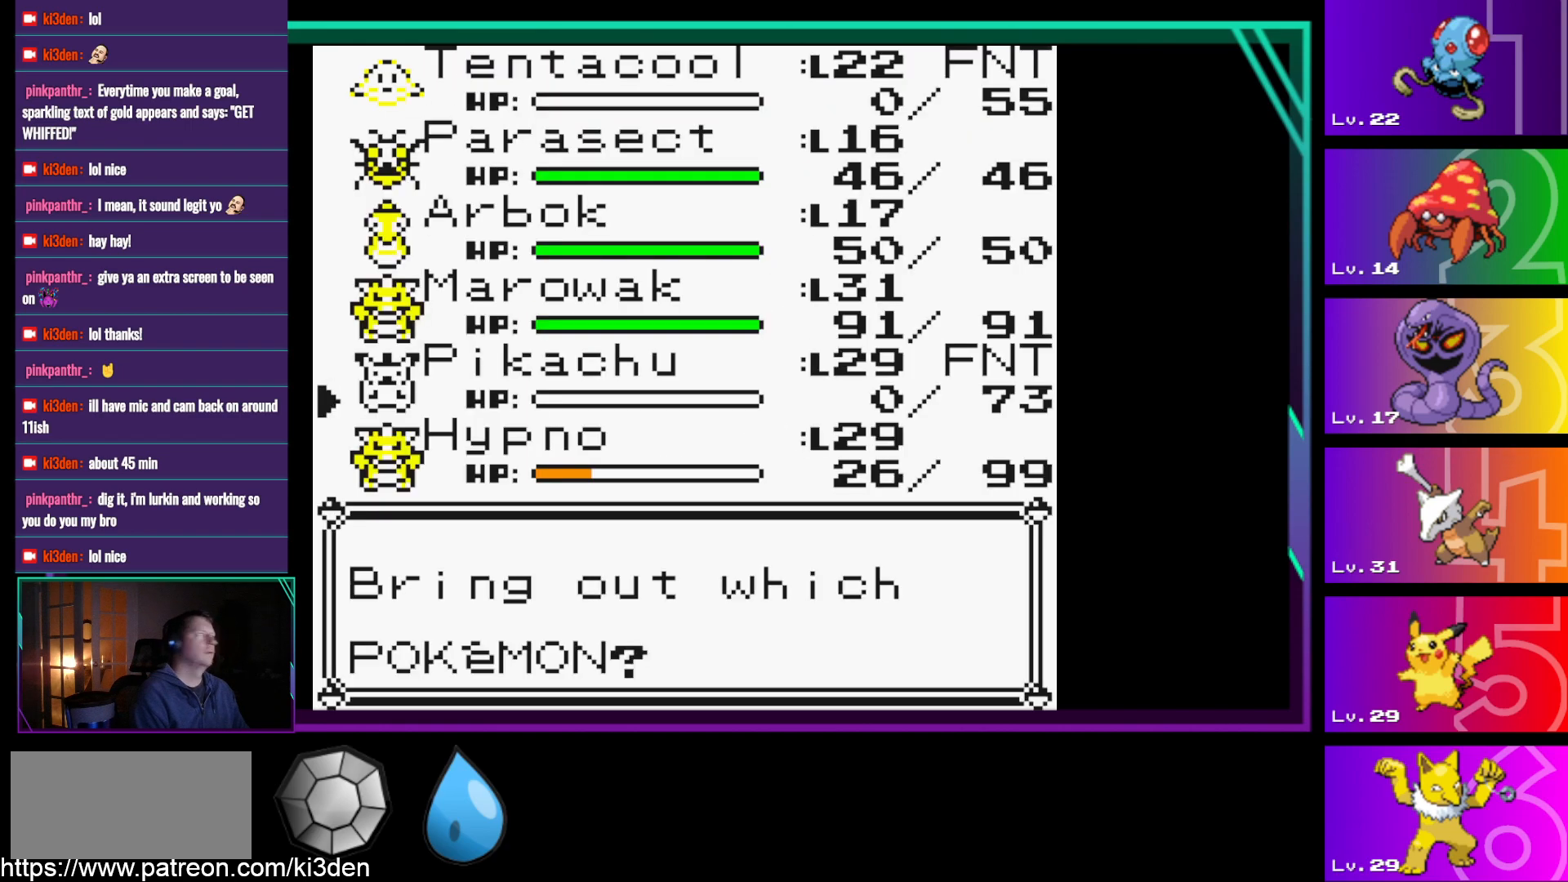
{"buttons": [], "events": []}
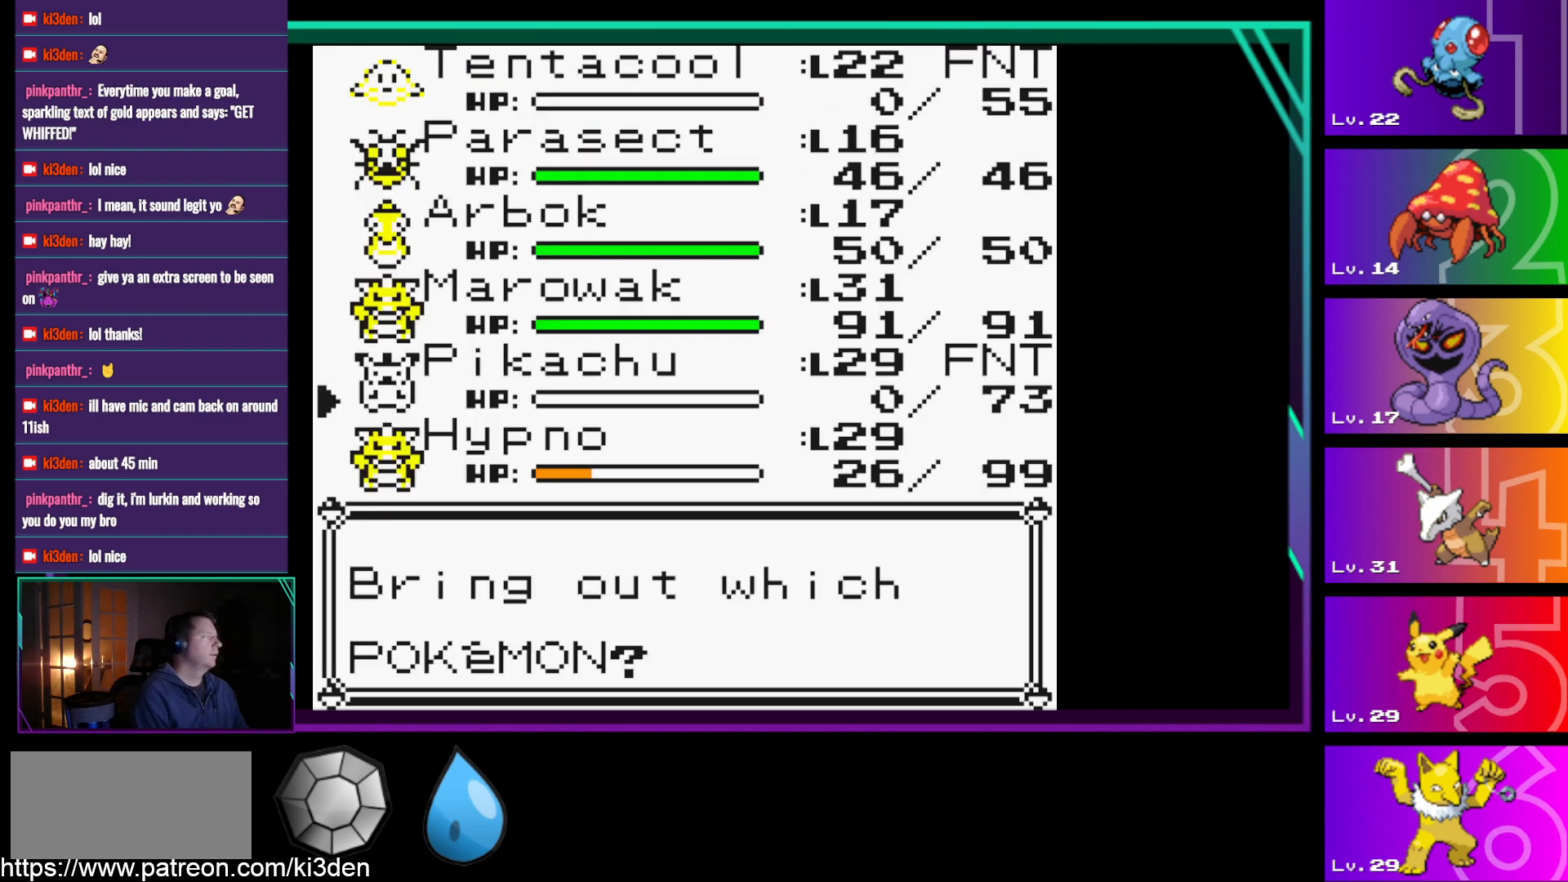
{"buttons": [], "events": [[317, "DPAD_UP", "down"], [467, "DPAD_UP", "up"]]}
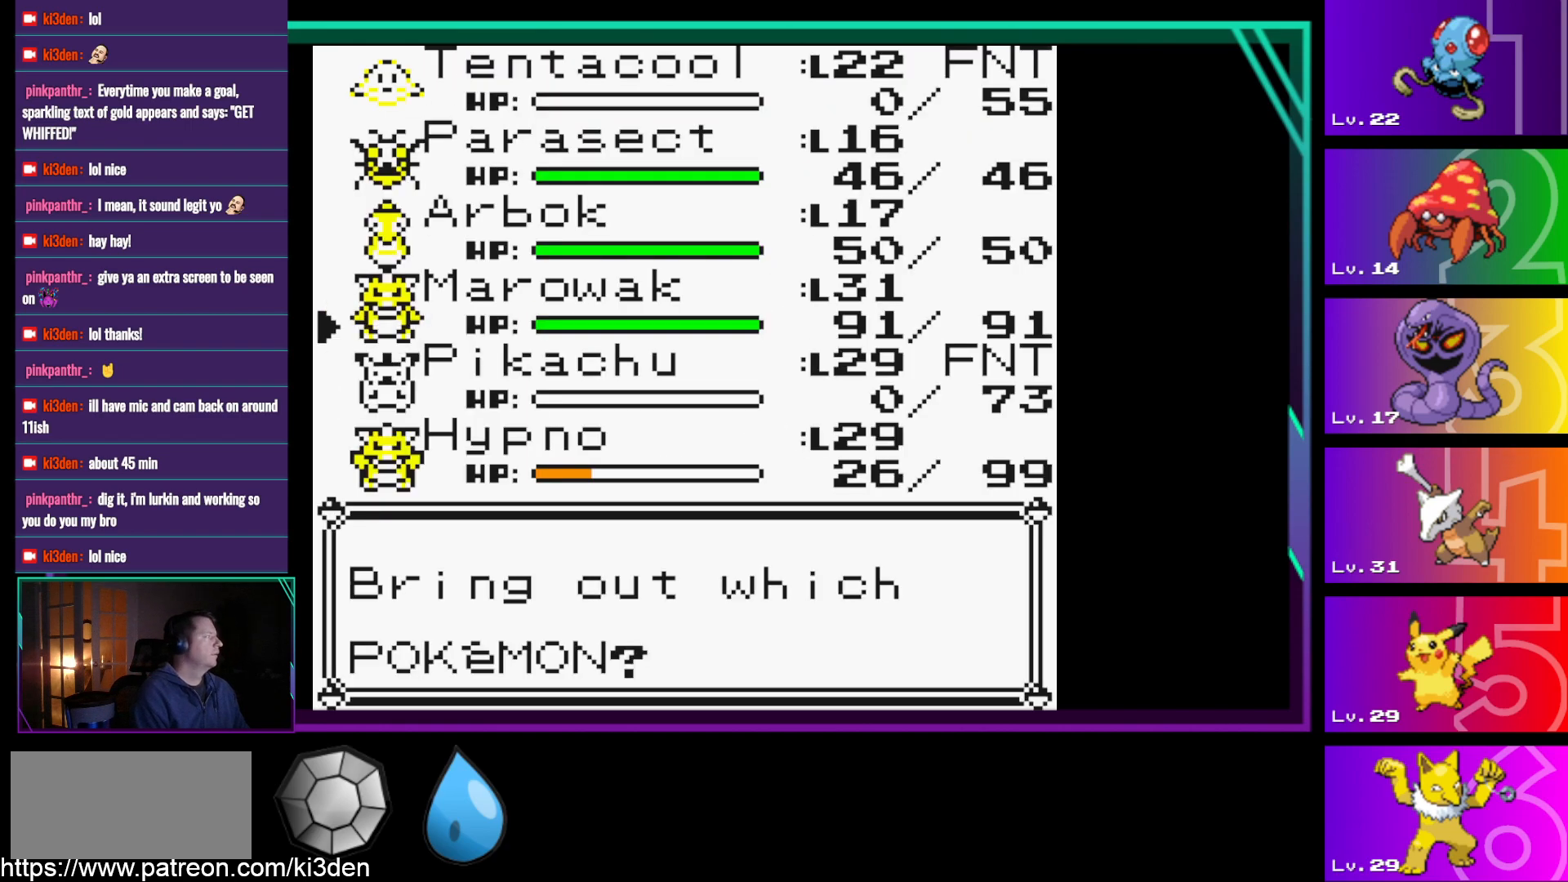
{"buttons": [], "events": [[150, "A", "down"], [200, "A", "up"], [333, "A", "down"], [433, "A", "up"]]}
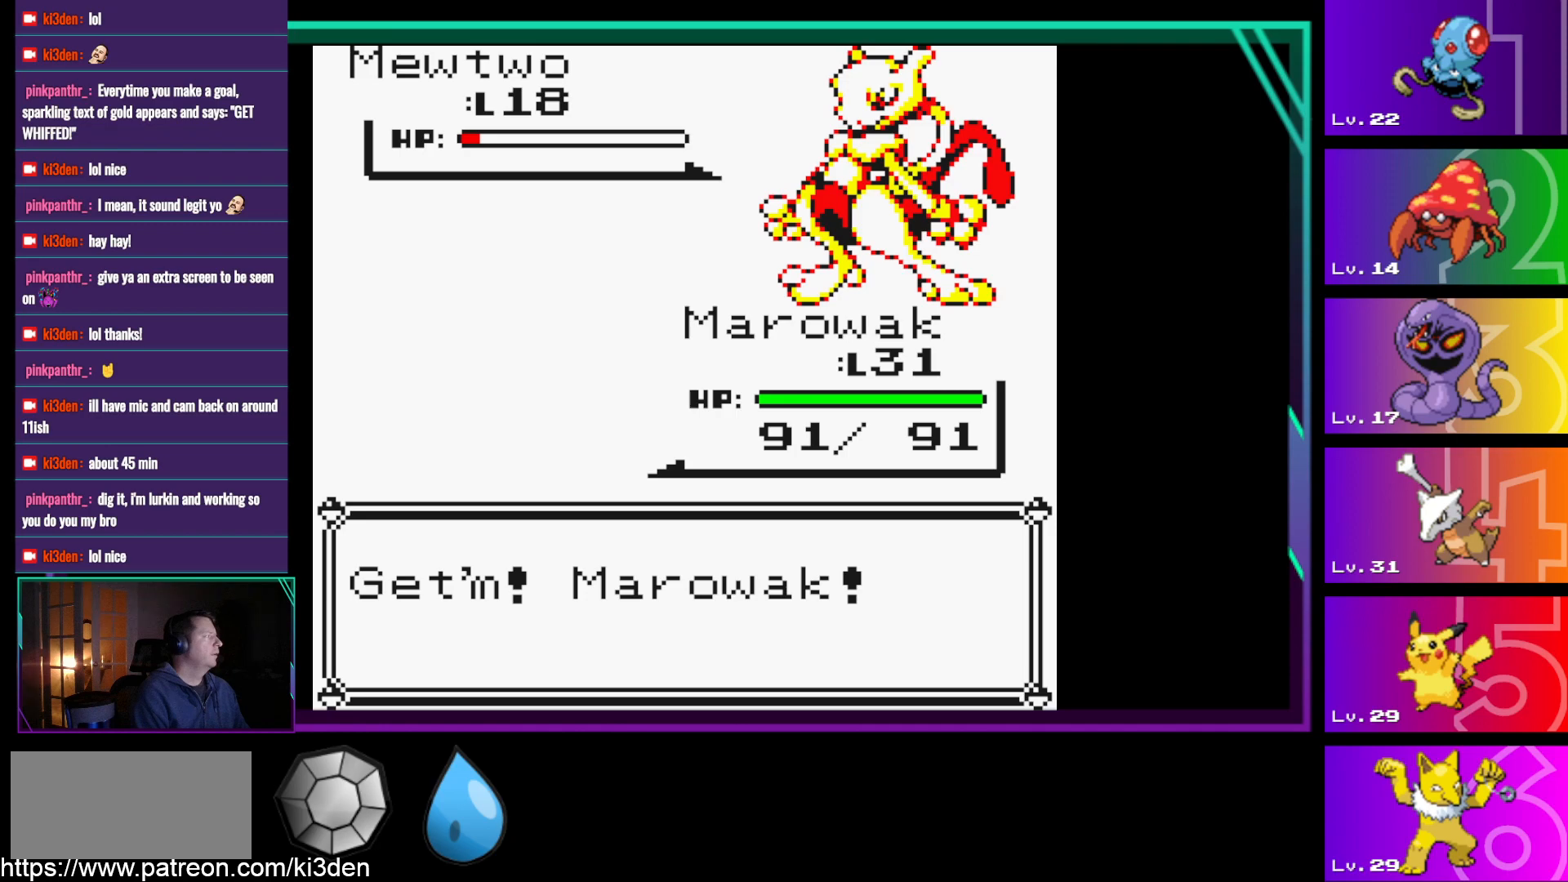
{"buttons": [], "events": []}
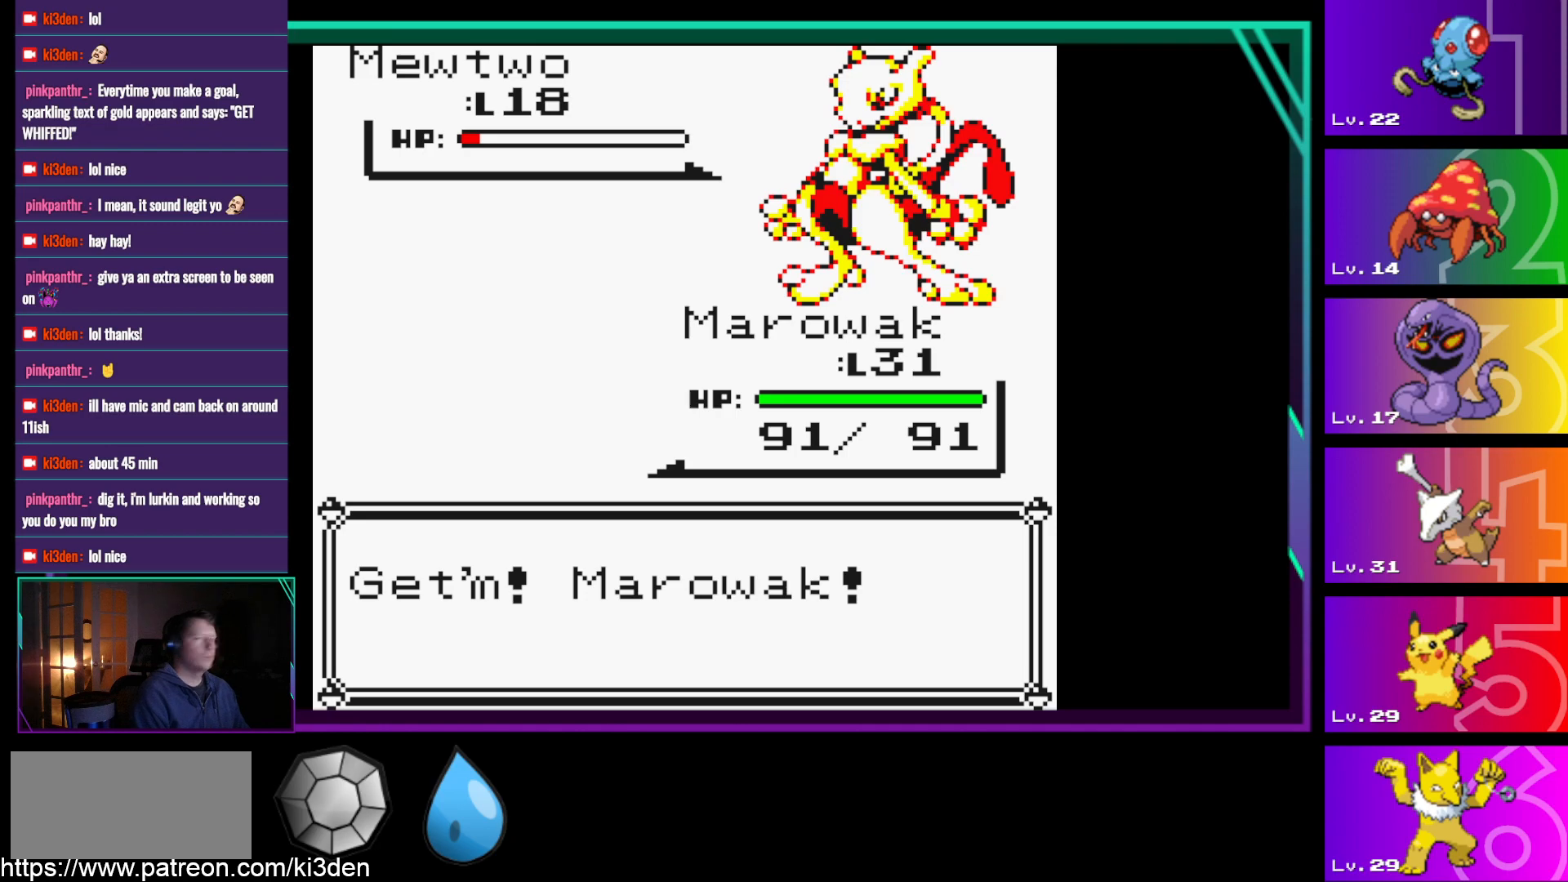
{"buttons": [], "events": []}